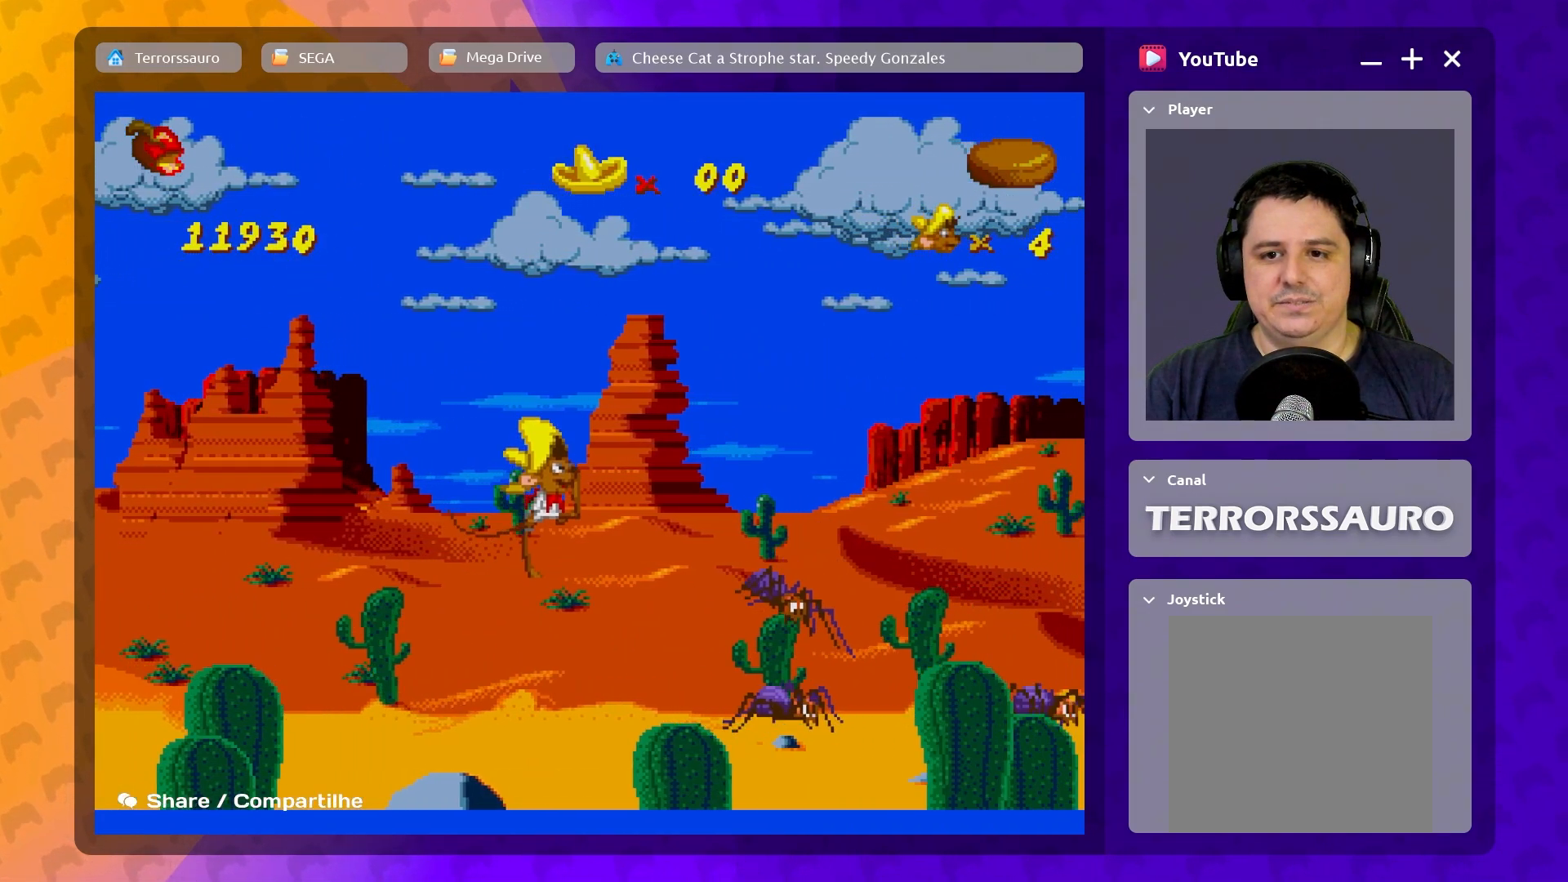
Gameplay with a controller (Xbox layout); each line is a JSON object with the inputs held at the frame after it. "events" lists button and stick changes between this image and that frame as [ms after this image, input, new state], when the widget could be followed in between. Not read: L3 R3 right_stick.
{"buttons": [], "left_stick": "left", "events": [[200, "B", "up"], [200, "left_stick", "center"], [317, "left_stick", "left"]]}
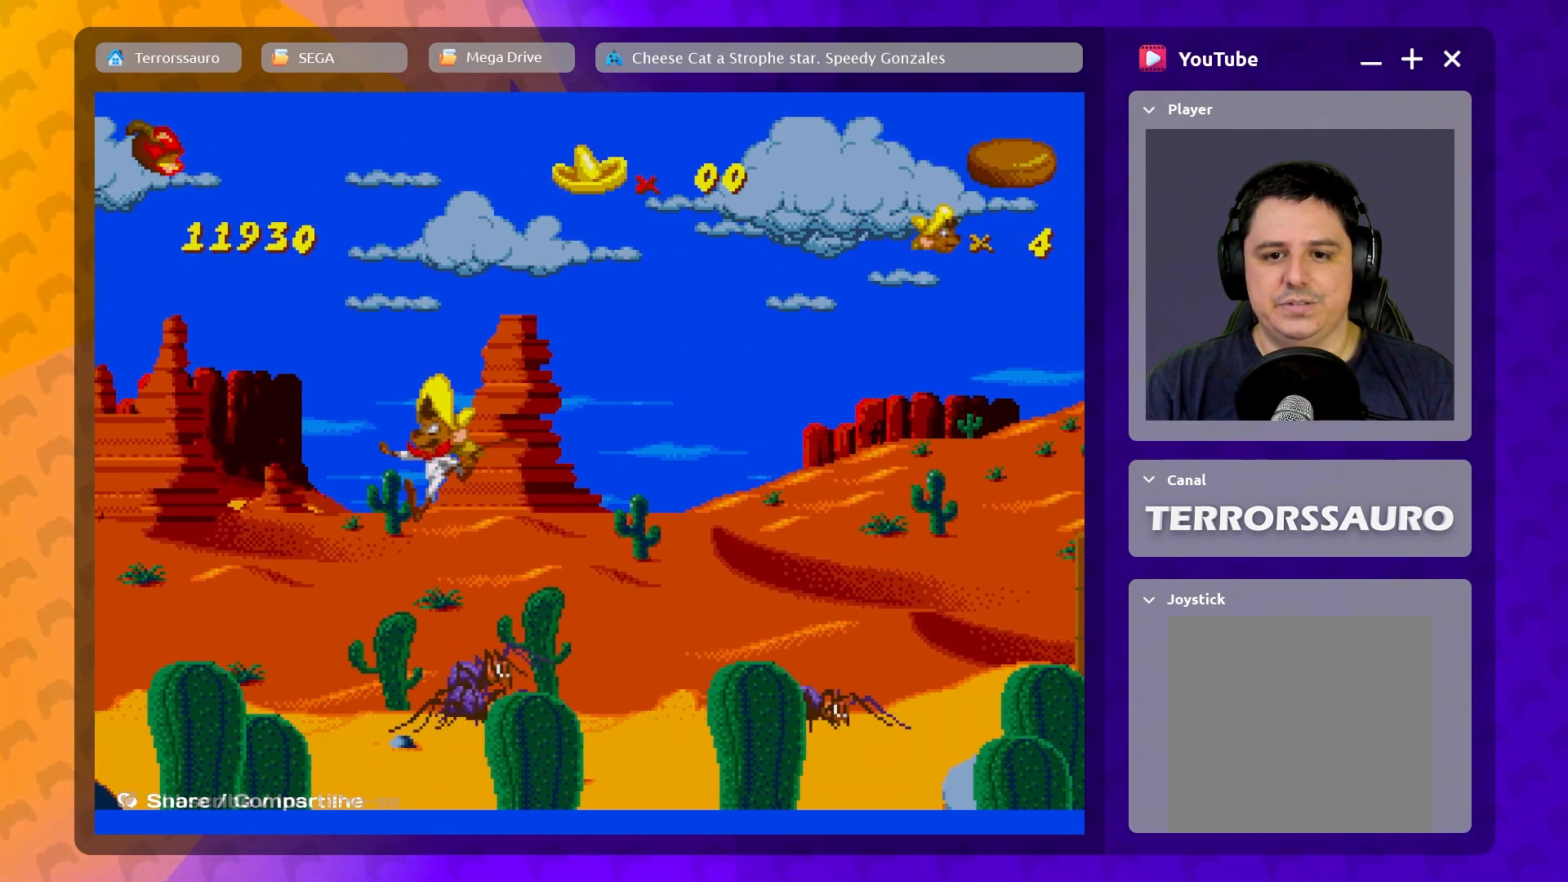
{"buttons": ["B"], "left_stick": "center", "events": [[67, "left_stick", "center"], [167, "left_stick", "down-right"], [383, "left_stick", "center"], [400, "B", "down"]]}
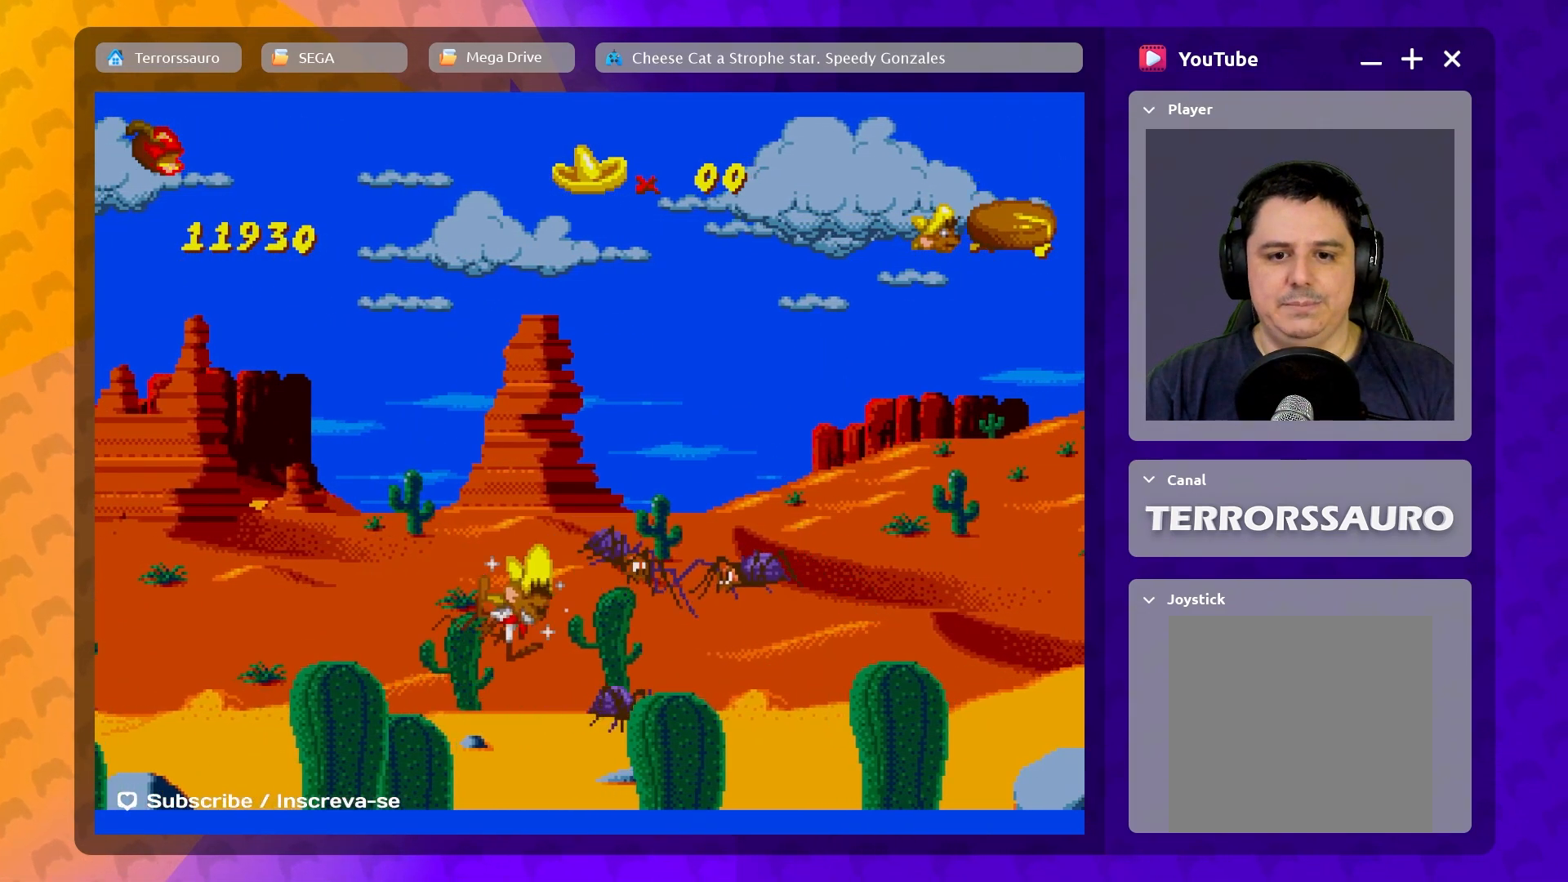
{"buttons": ["B"], "left_stick": "center", "events": [[183, "left_stick", "right"], [367, "B", "up"], [467, "left_stick", "center"], [500, "B", "down"]]}
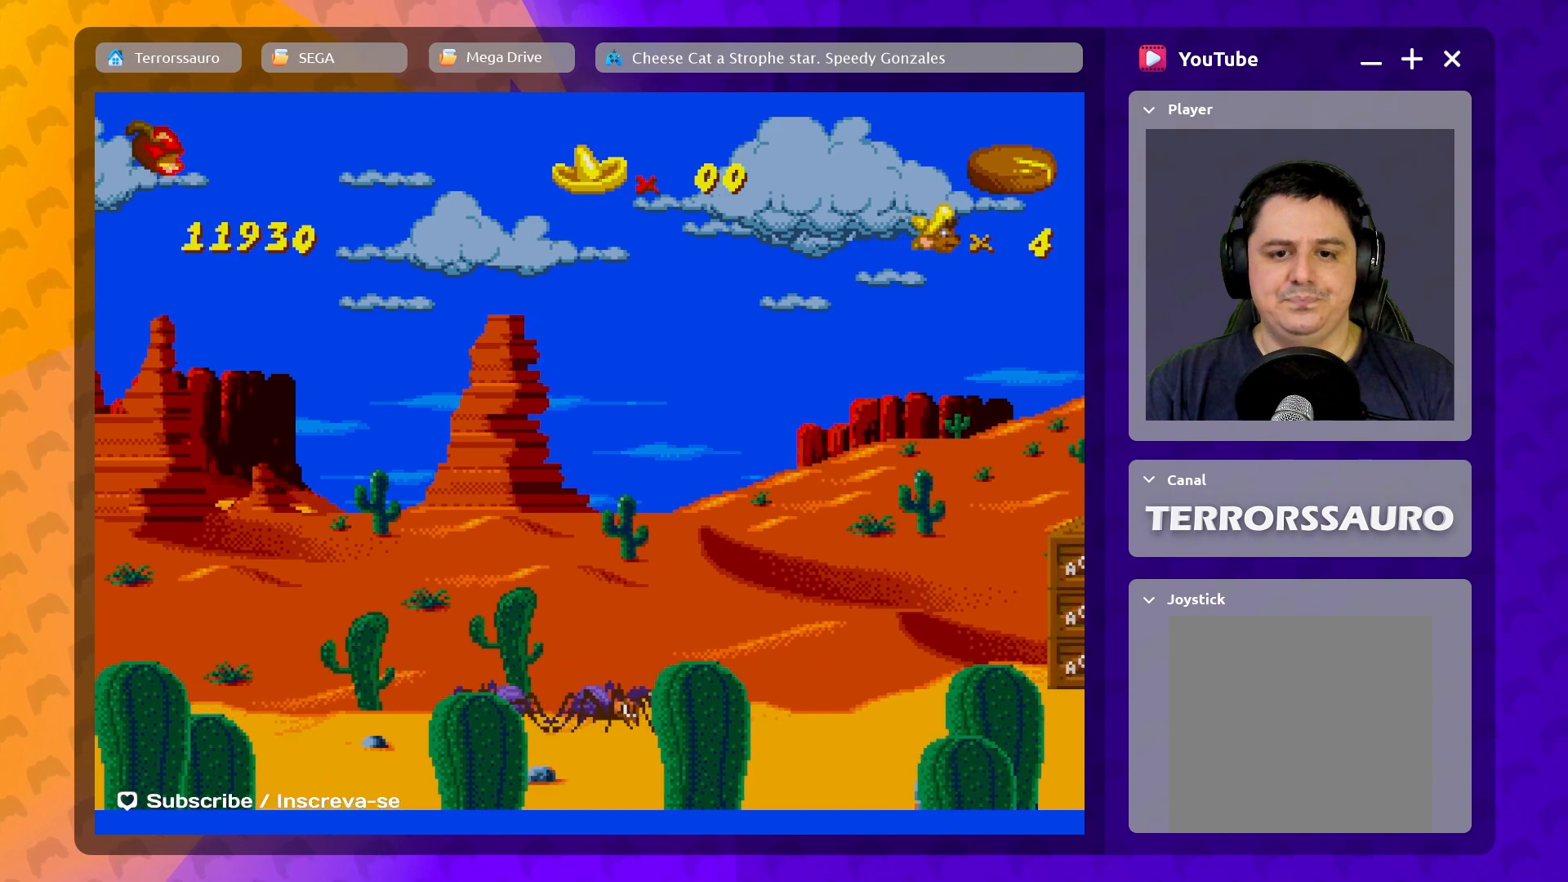
{"buttons": [], "left_stick": "right", "events": [[183, "B", "up"], [300, "left_stick", "right"]]}
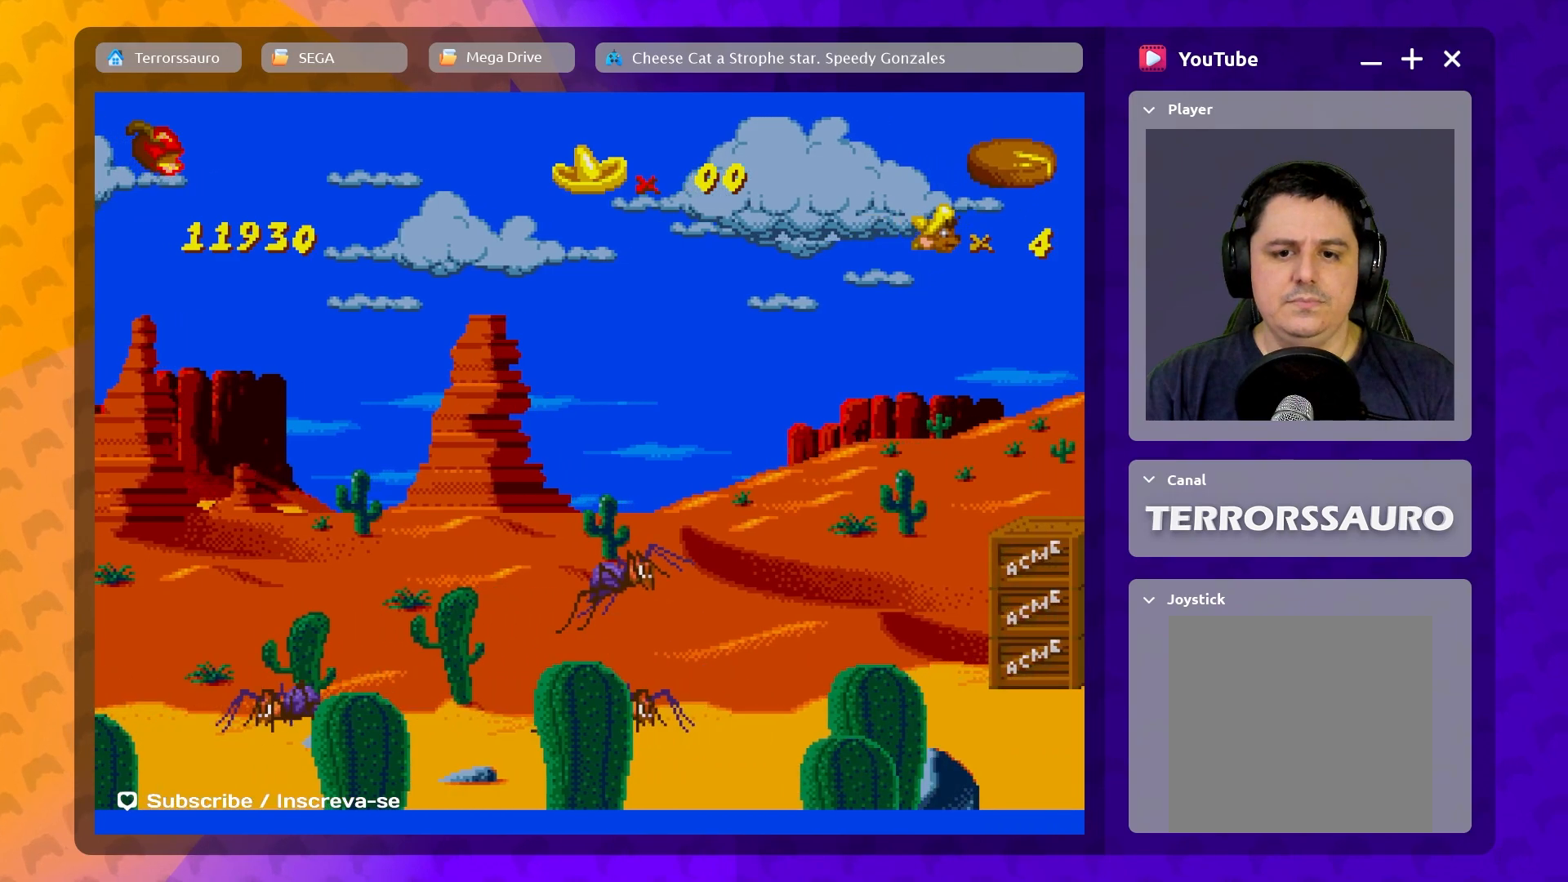
{"buttons": [], "left_stick": "center", "events": [[417, "left_stick", "center"]]}
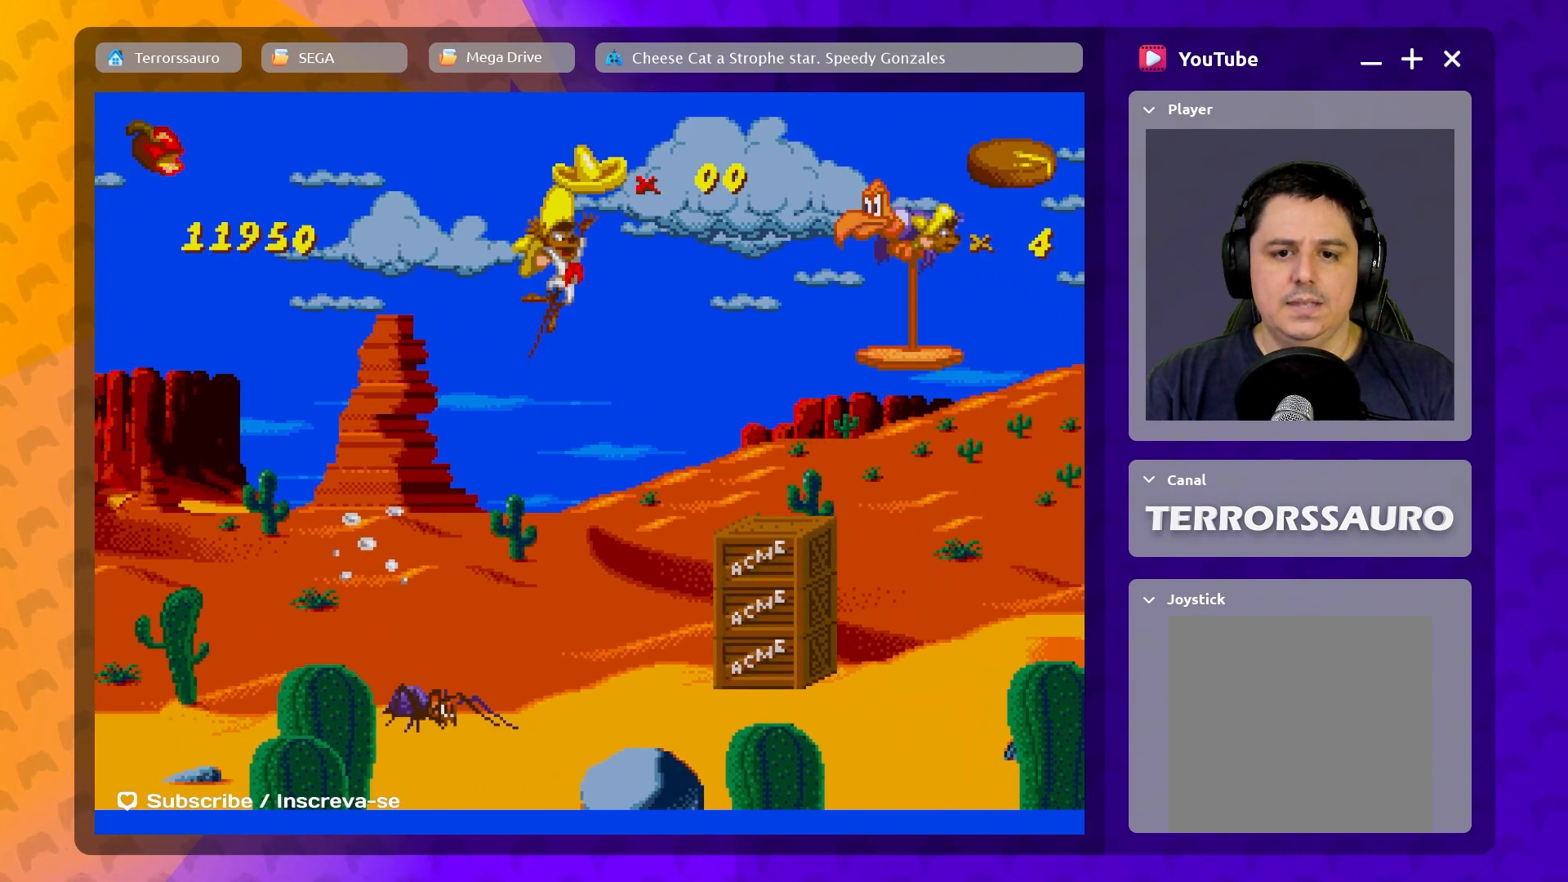
{"buttons": [], "left_stick": "center", "events": [[117, "left_stick", "left"], [267, "left_stick", "center"]]}
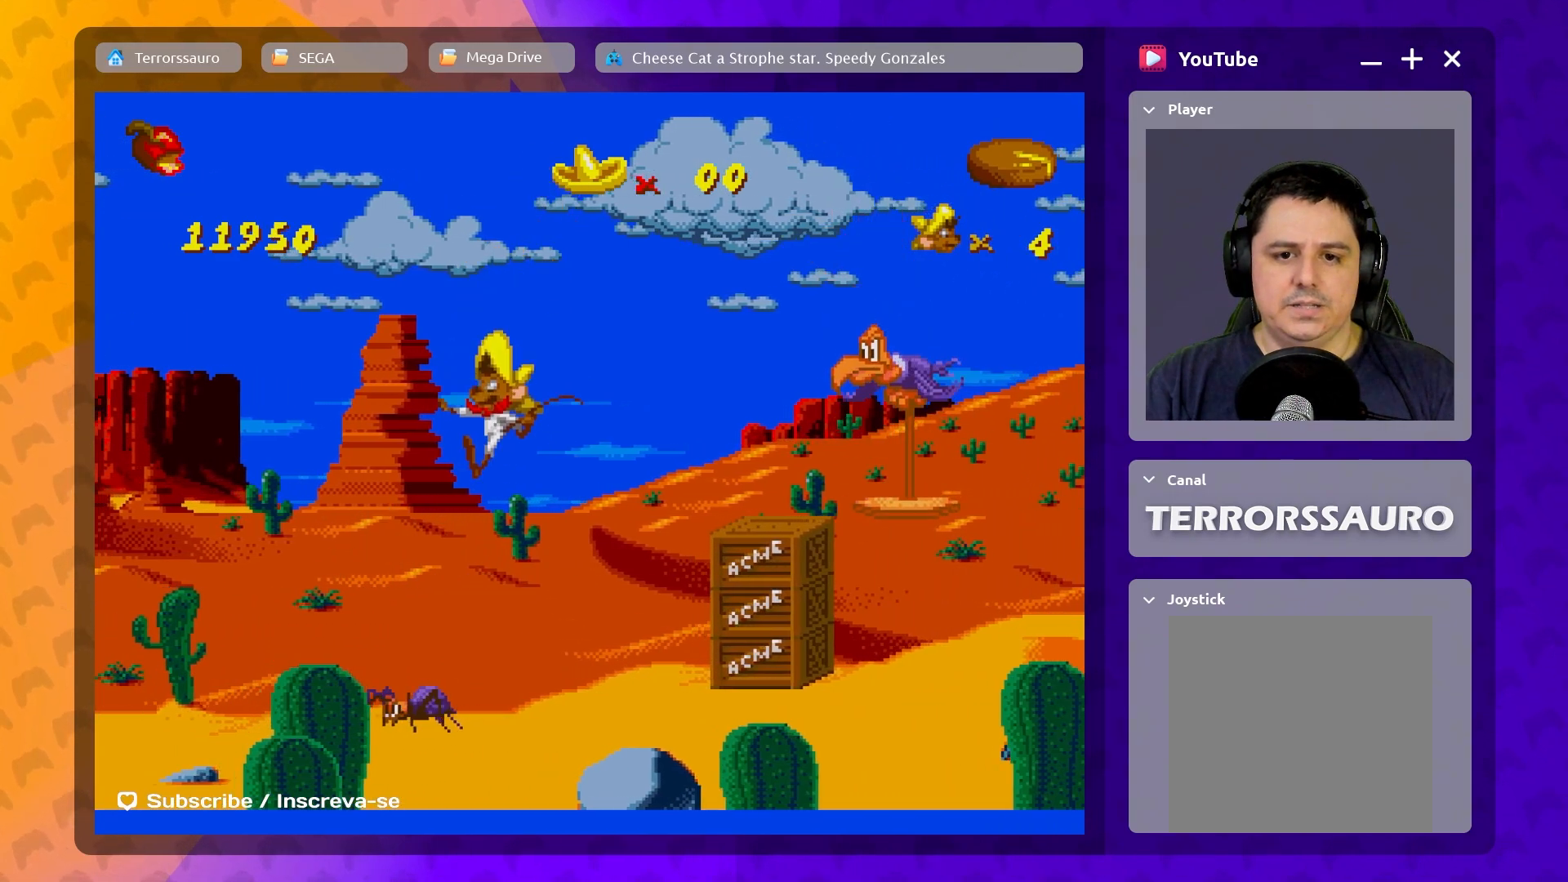
{"buttons": ["B"], "left_stick": "right", "events": [[133, "left_stick", "right"], [367, "B", "down"]]}
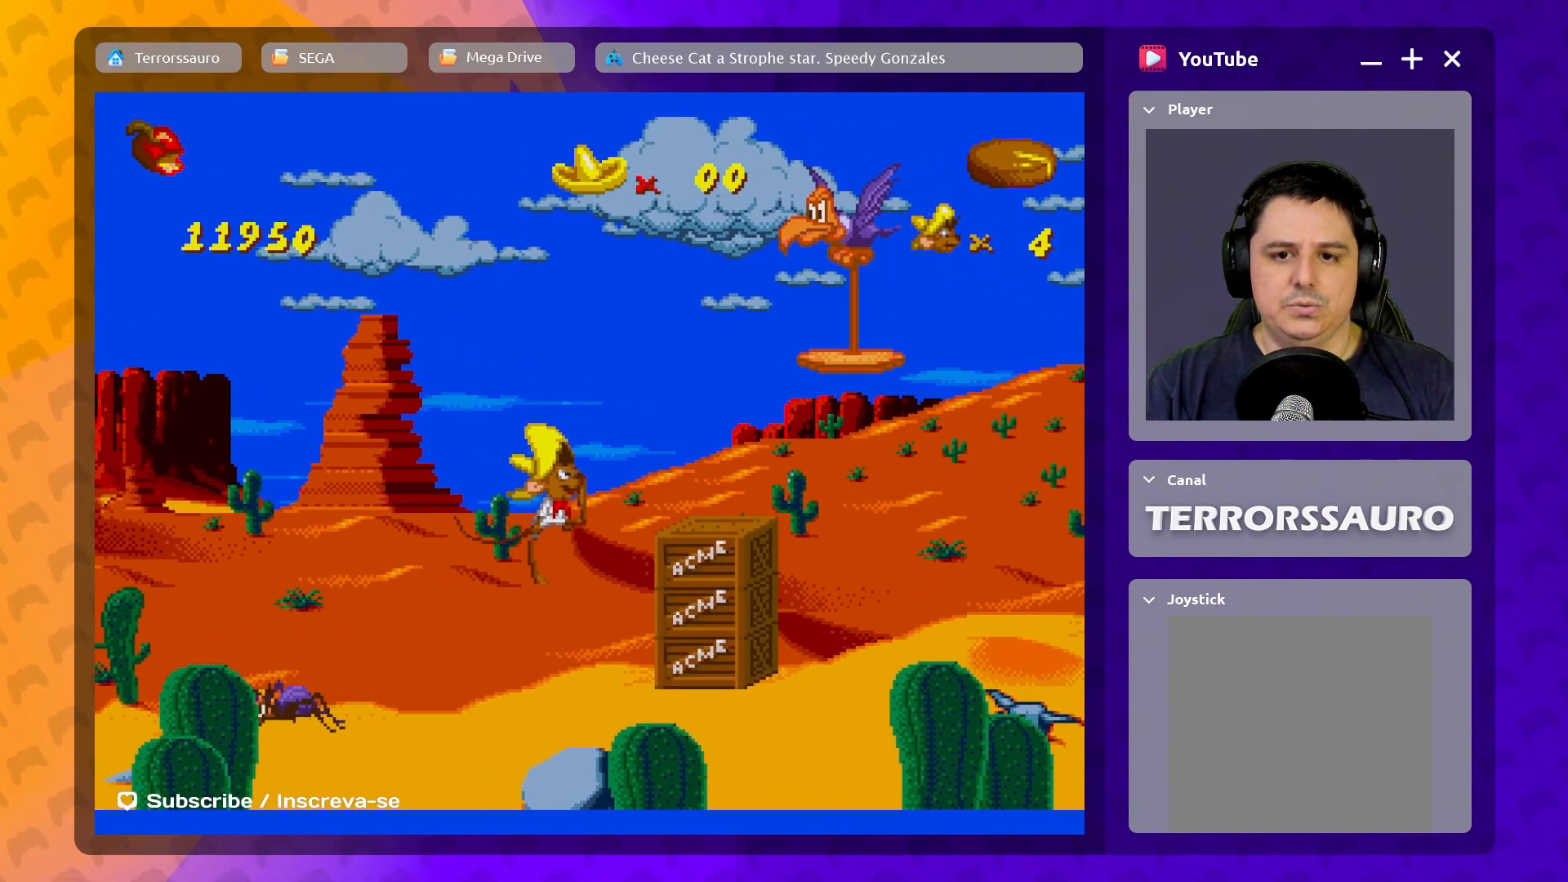
{"buttons": [], "left_stick": "right", "events": [[333, "B", "up"]]}
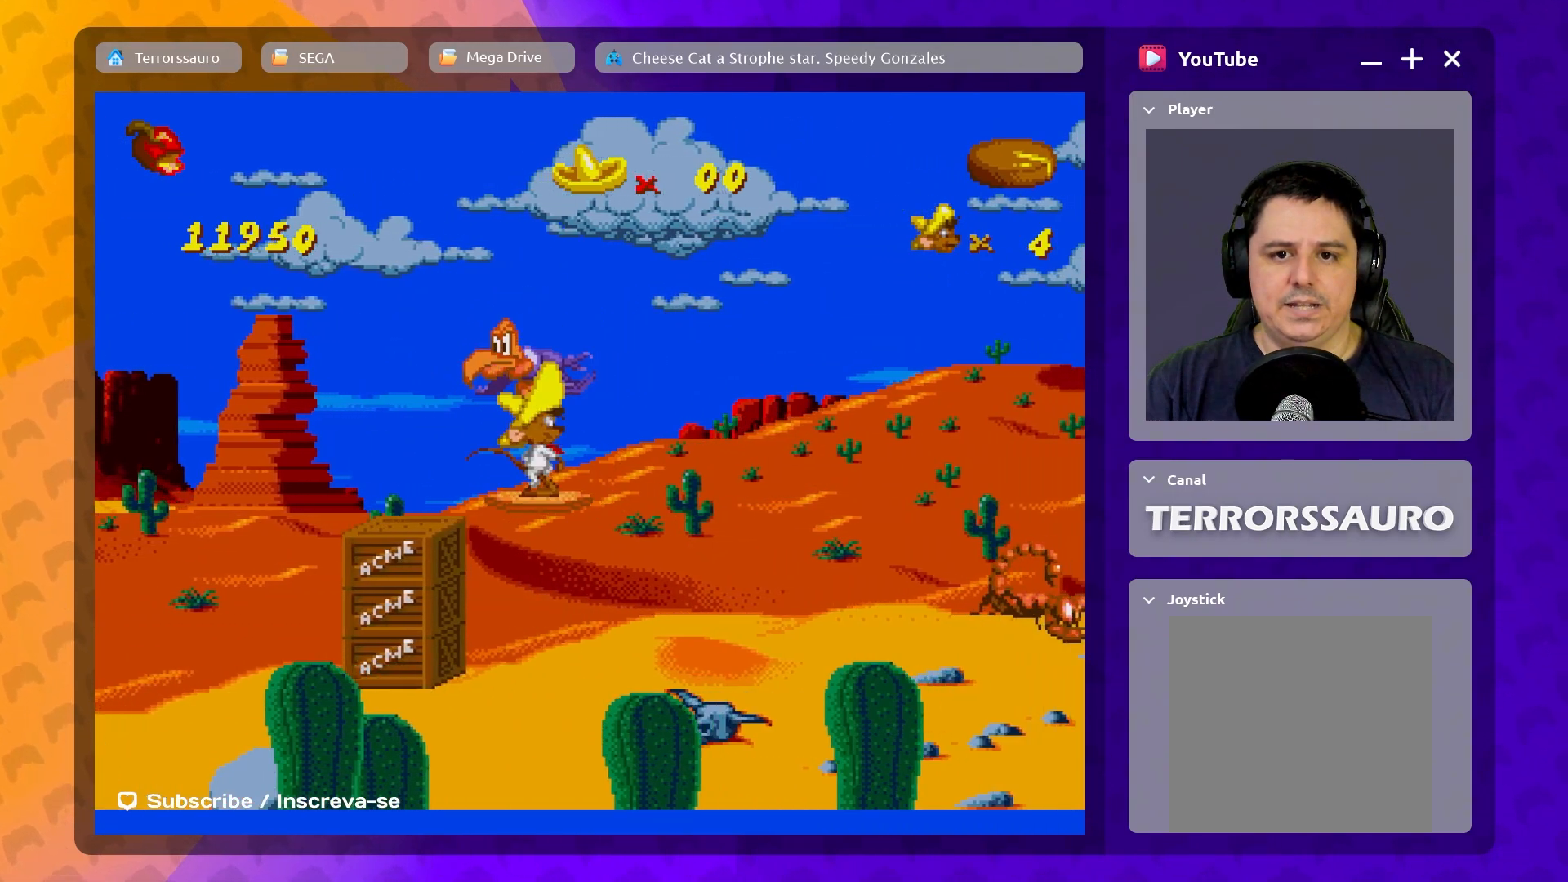
{"buttons": ["B"], "left_stick": "right", "events": [[500, "B", "down"]]}
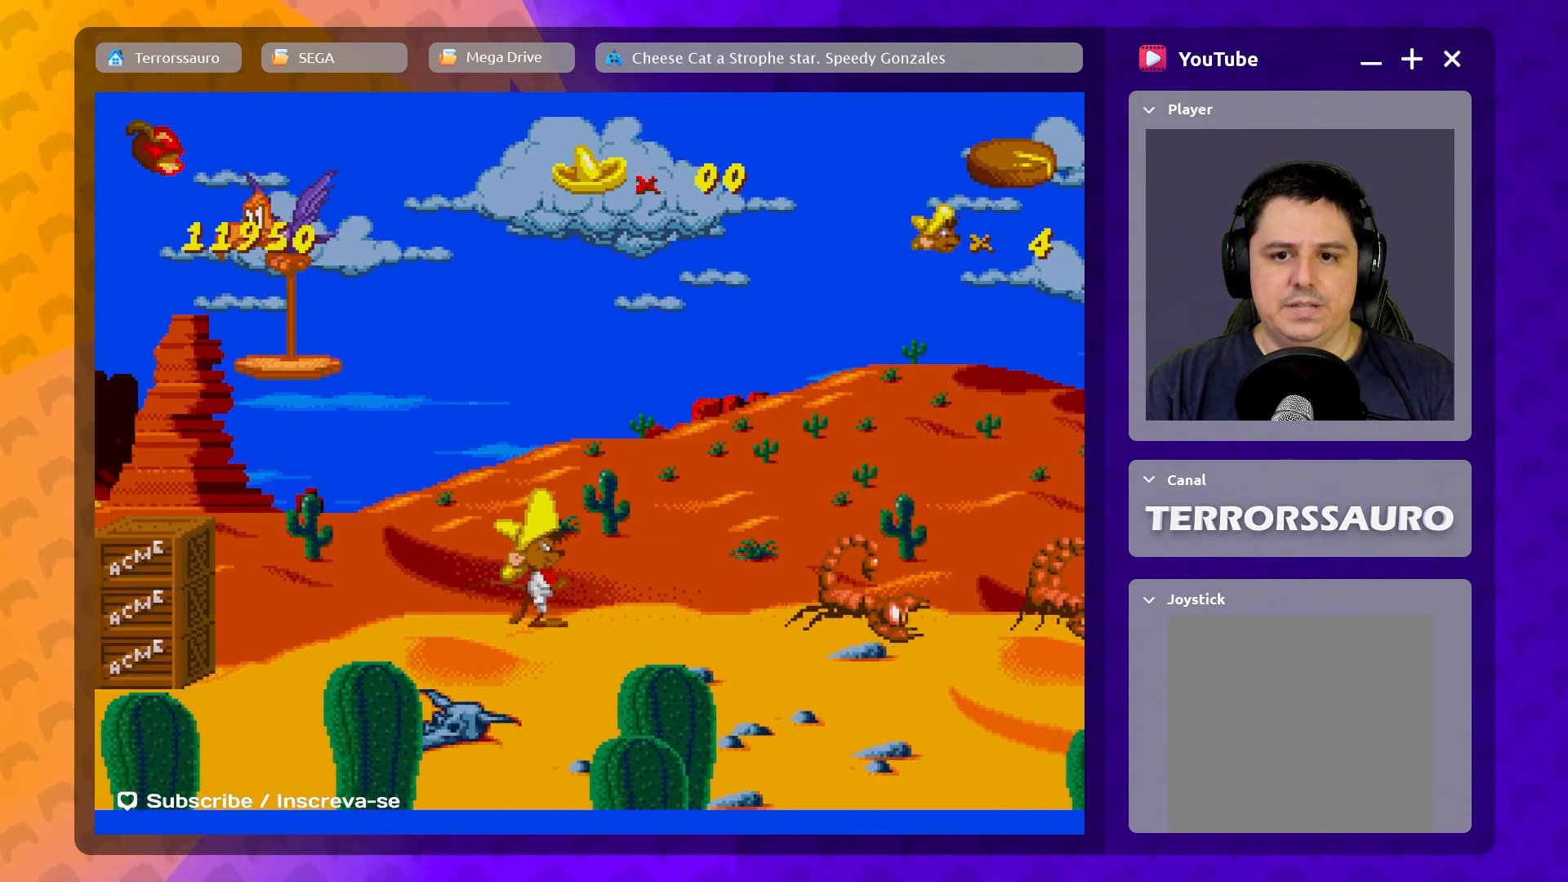
{"buttons": [], "left_stick": "center", "events": [[300, "B", "up"], [483, "left_stick", "center"]]}
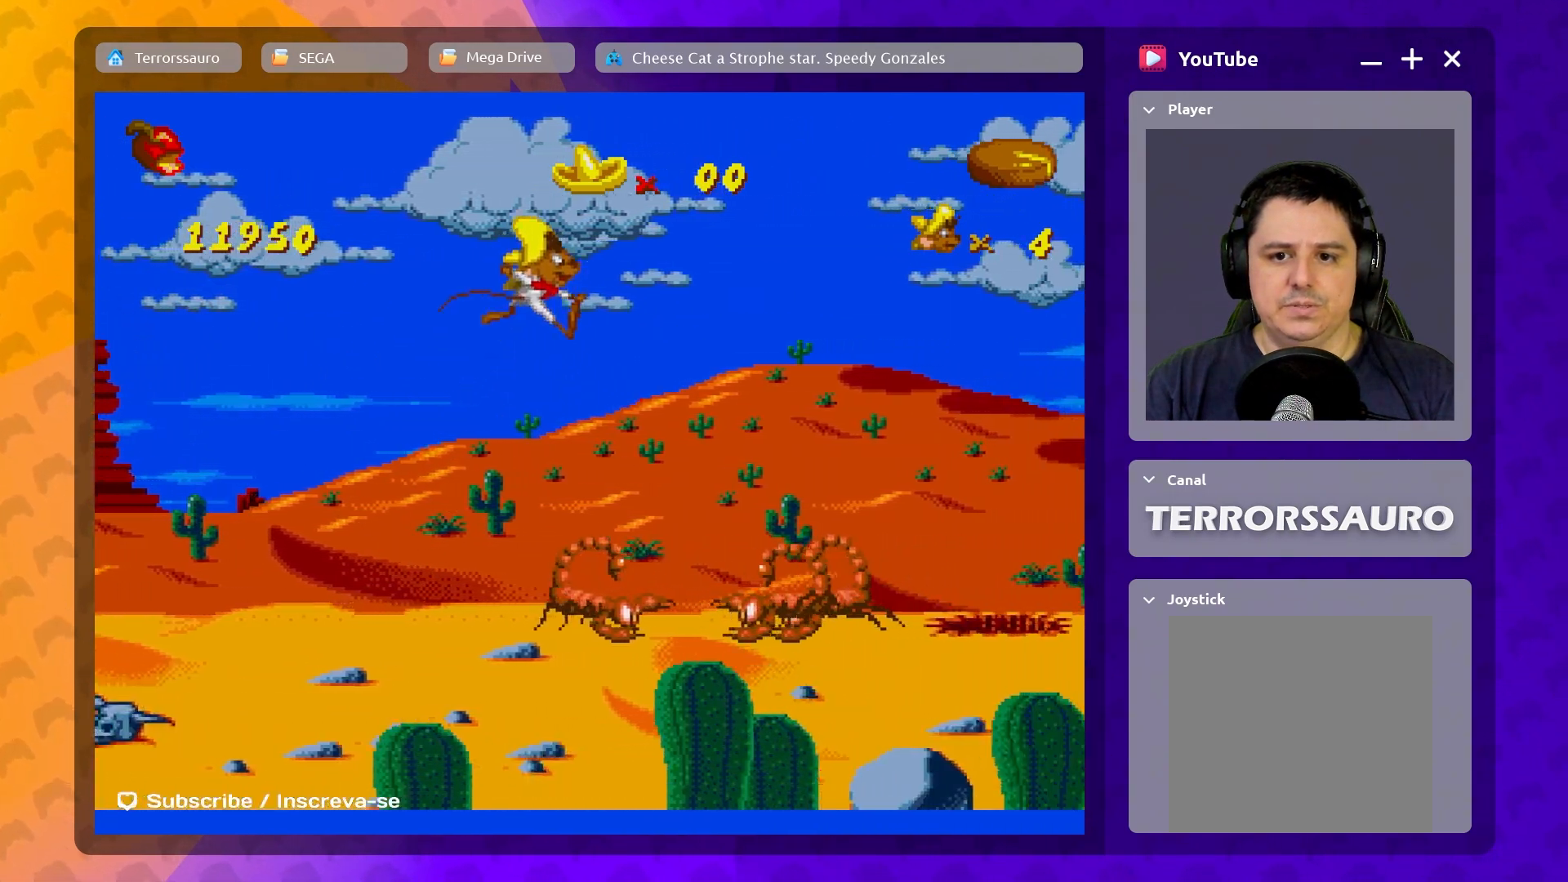
{"buttons": [], "left_stick": "right", "events": [[167, "left_stick", "left"], [217, "left_stick", "center"], [333, "left_stick", "right"]]}
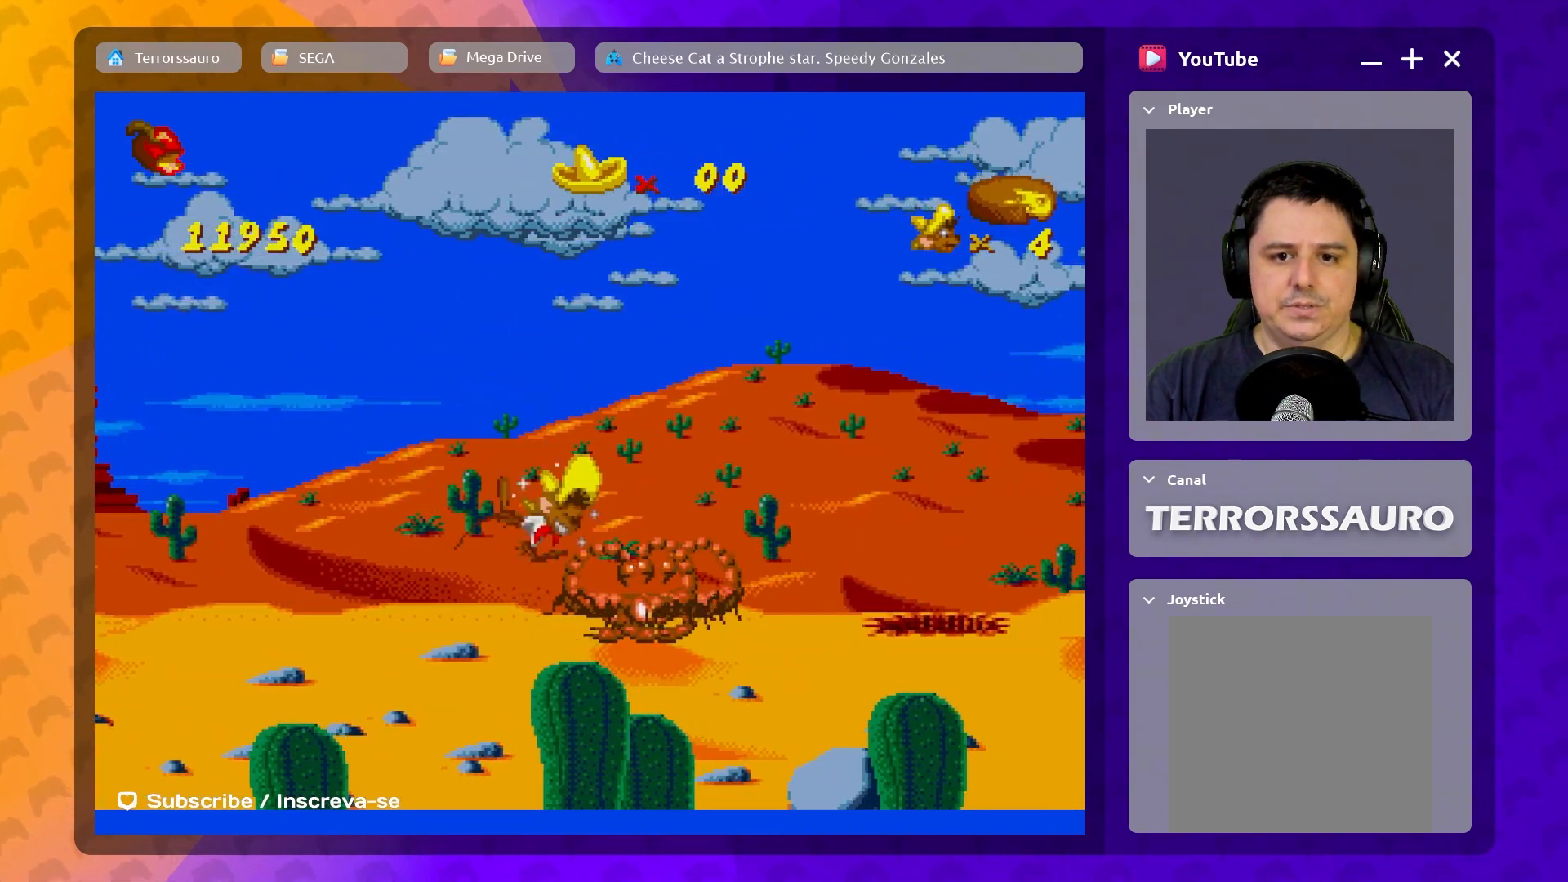
{"buttons": [], "left_stick": "right", "events": [[17, "left_stick", "center"], [150, "B", "down"], [300, "left_stick", "right"], [433, "B", "up"]]}
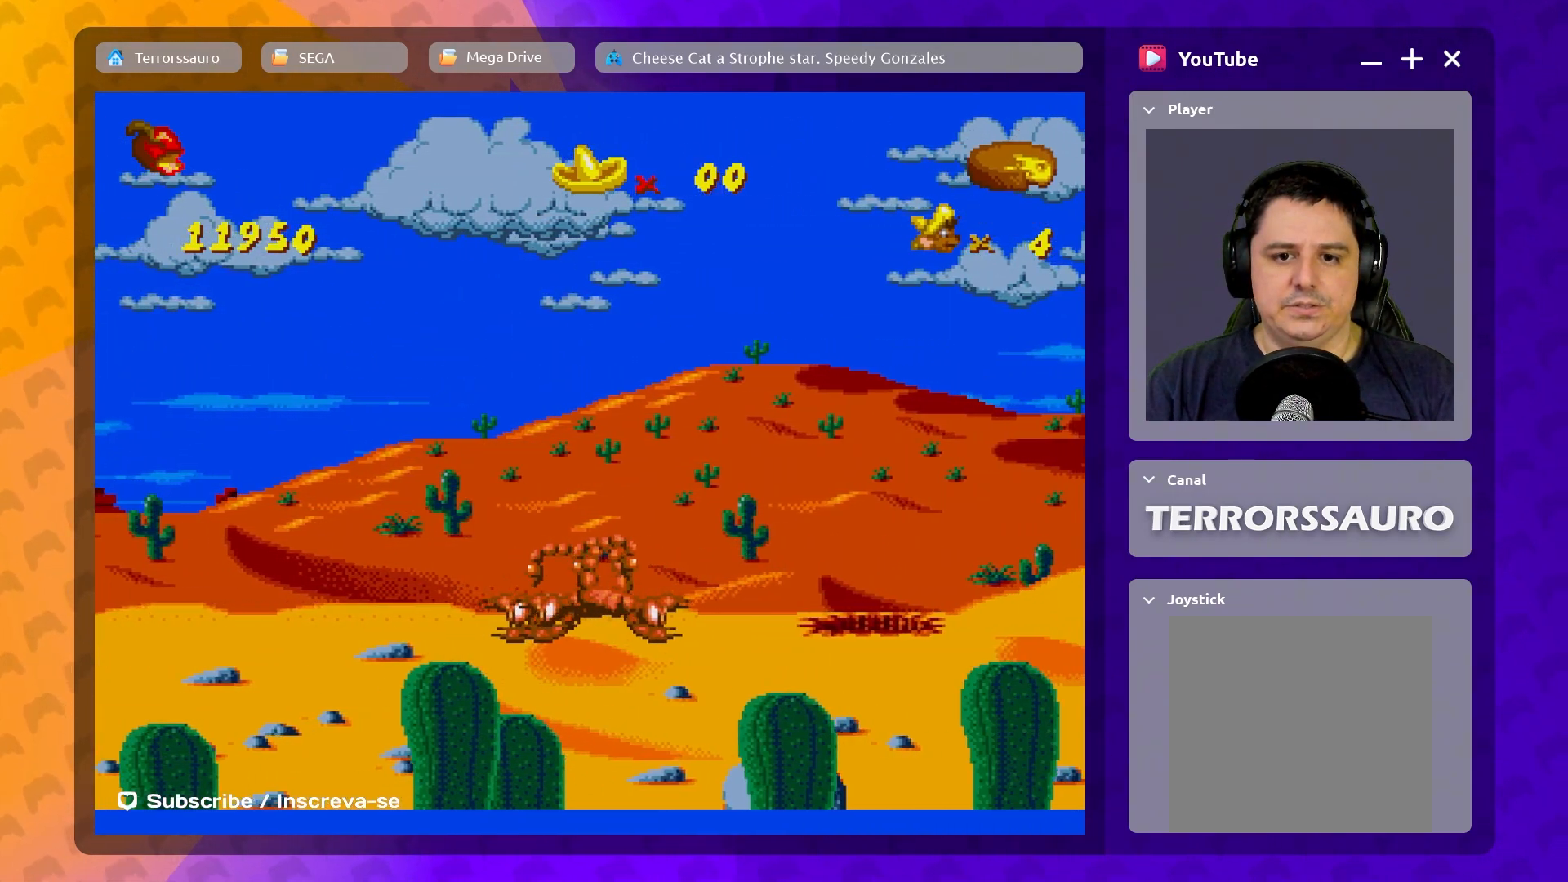
{"buttons": [], "left_stick": "right", "events": [[67, "left_stick", "center"], [100, "B", "down"], [217, "B", "up"], [450, "left_stick", "right"]]}
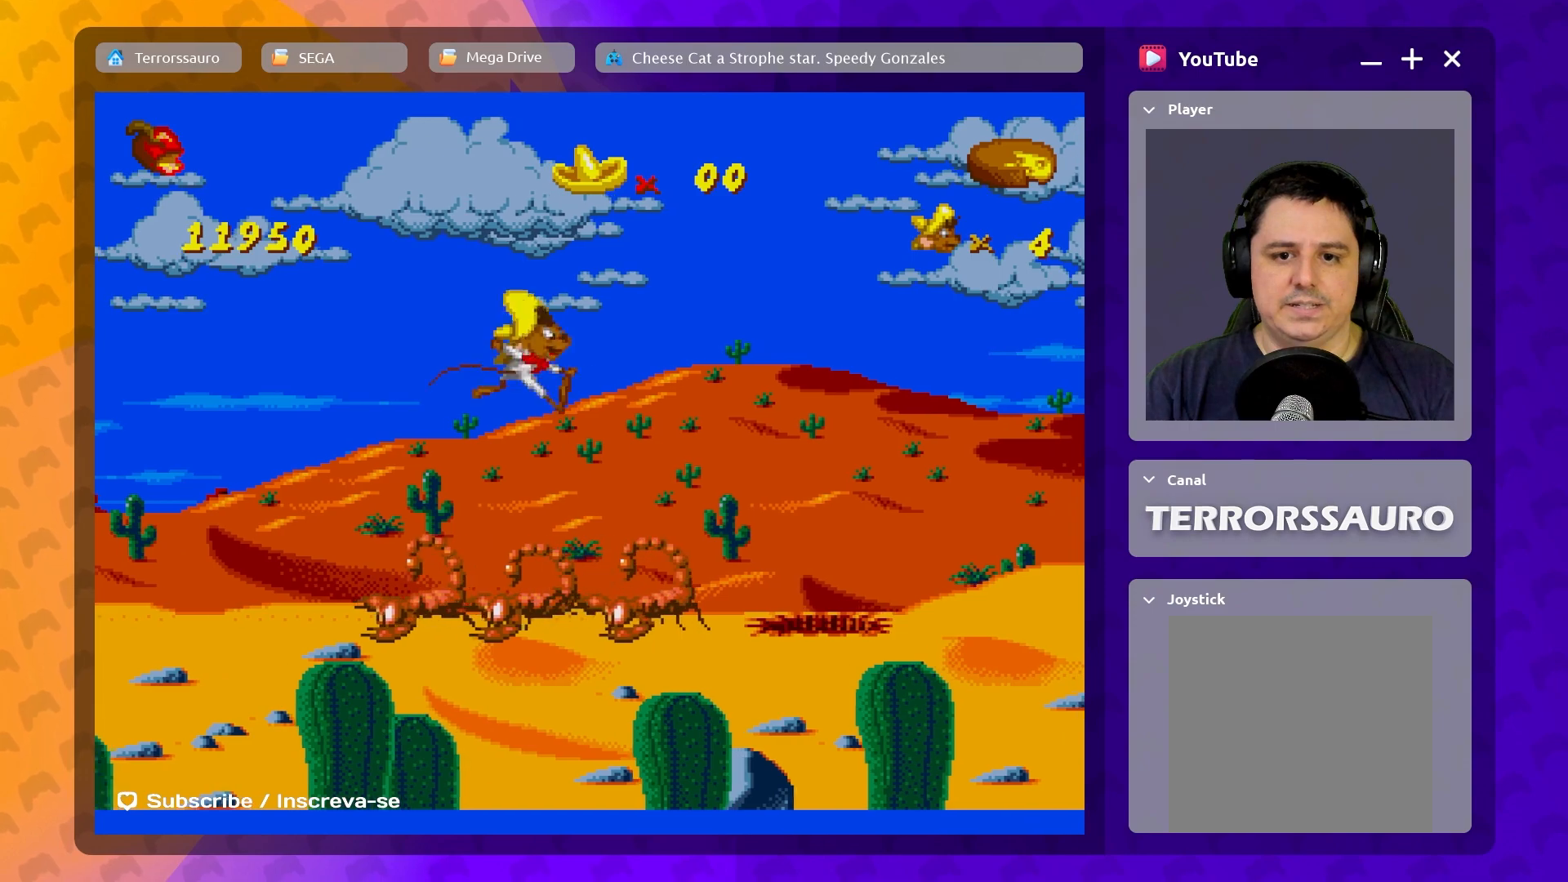
{"buttons": [], "left_stick": "right", "events": [[383, "left_stick", "center"], [450, "left_stick", "right"]]}
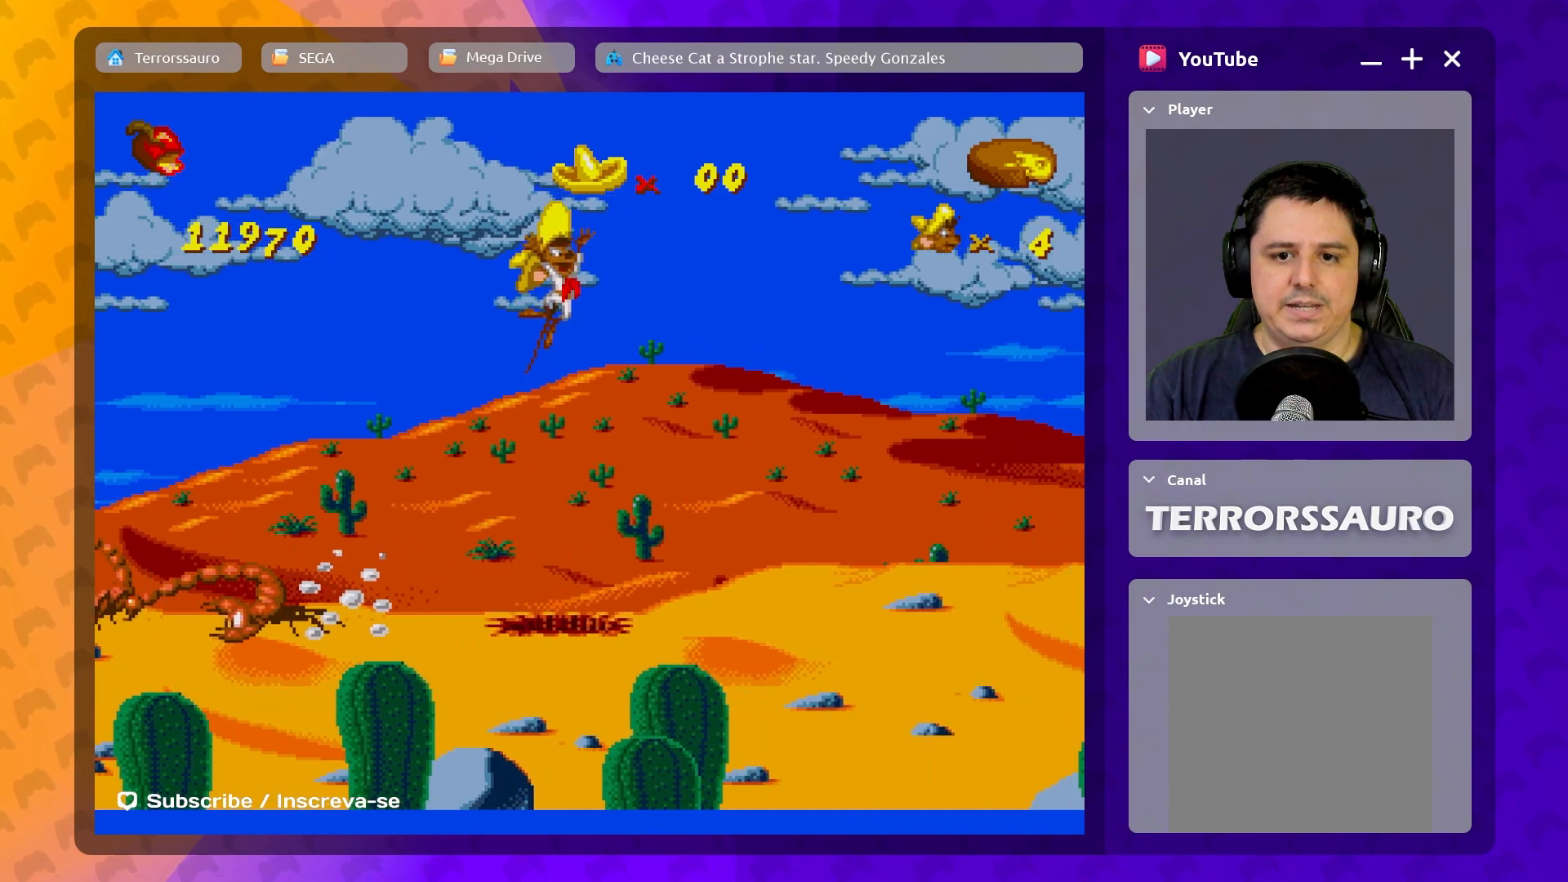
{"buttons": [], "left_stick": "right", "events": []}
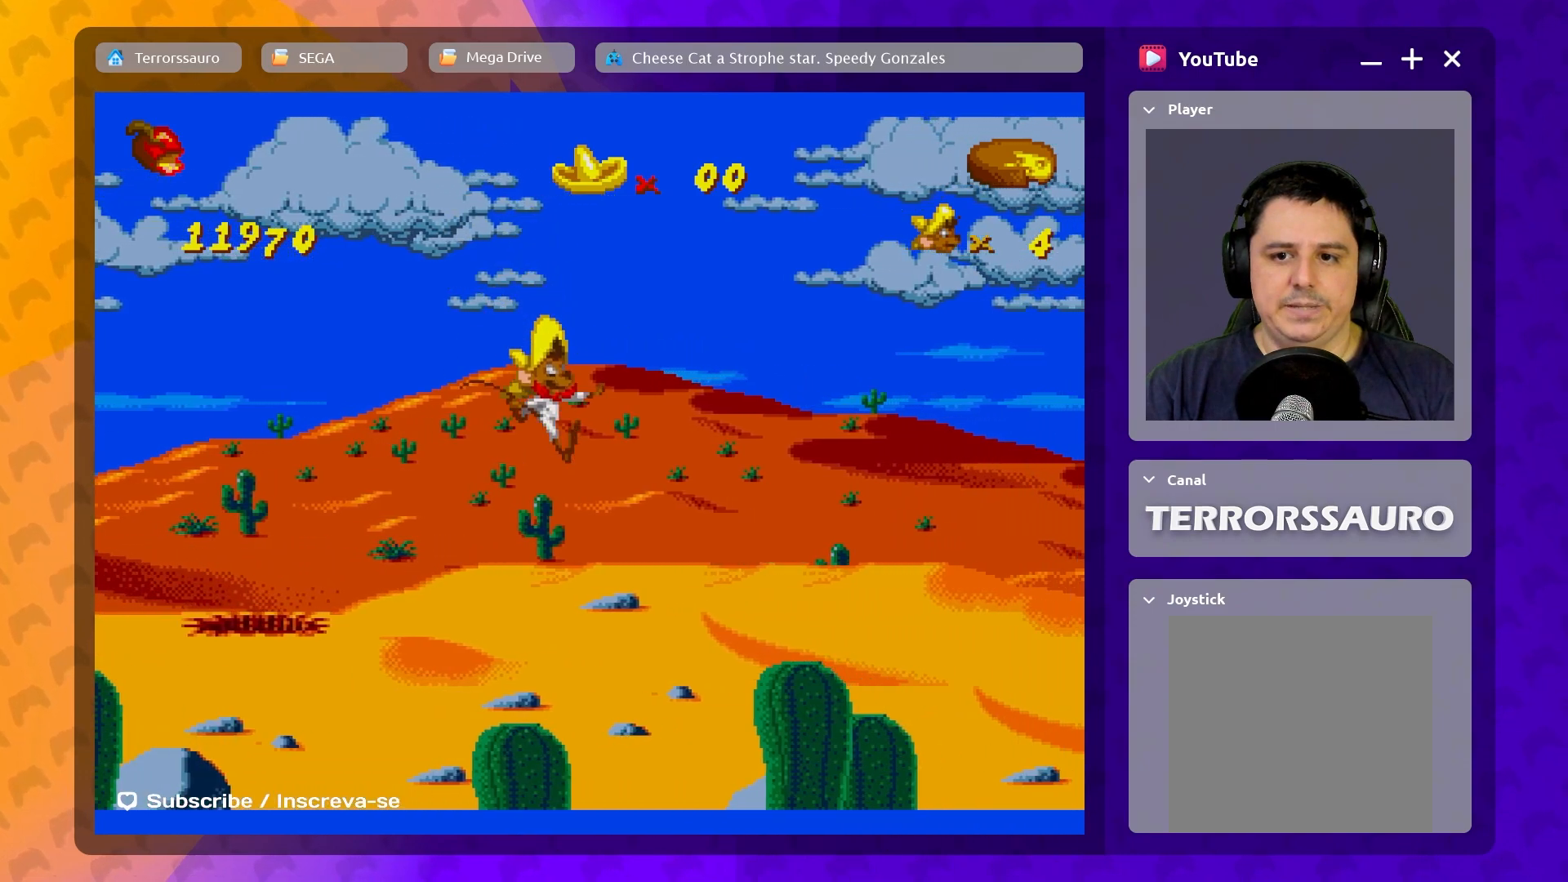
{"buttons": [], "left_stick": "right", "events": []}
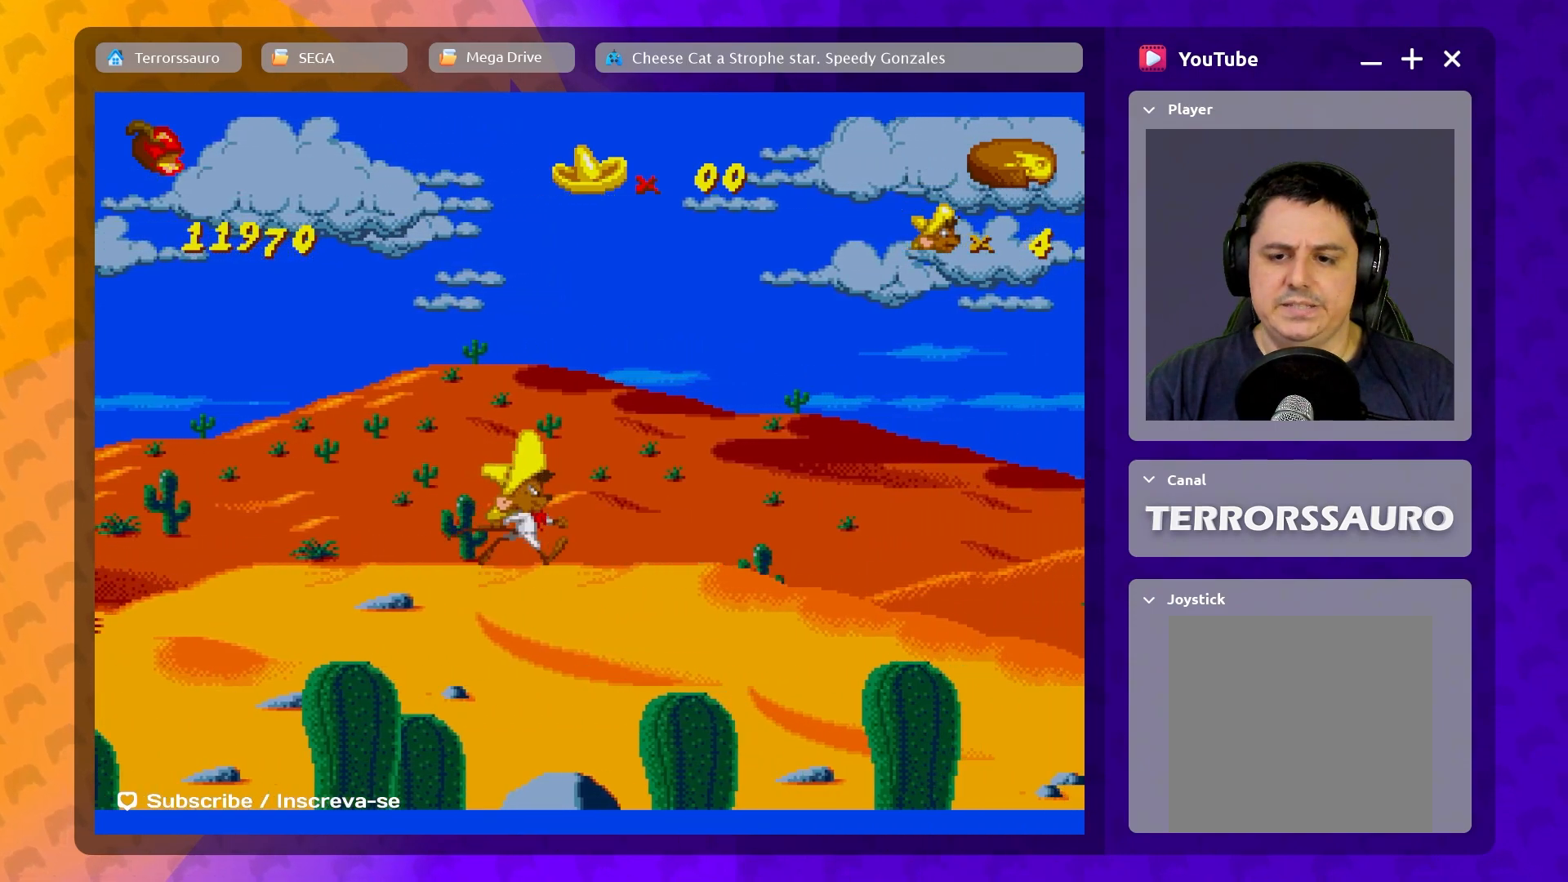
{"buttons": ["B"], "left_stick": "right", "events": [[400, "B", "down"]]}
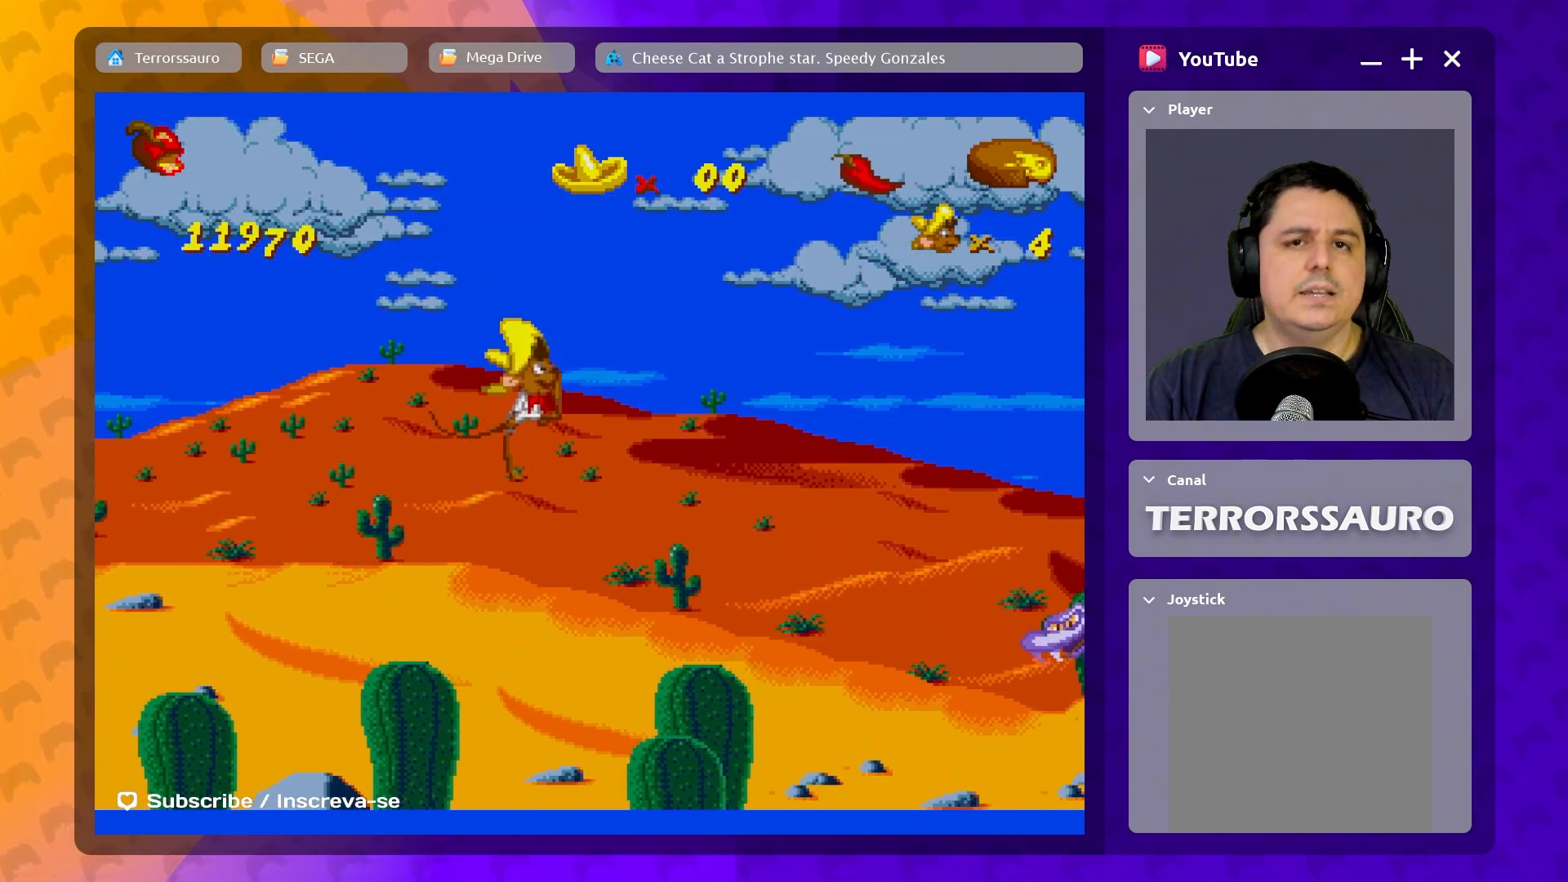
{"buttons": ["B"], "left_stick": "right", "events": []}
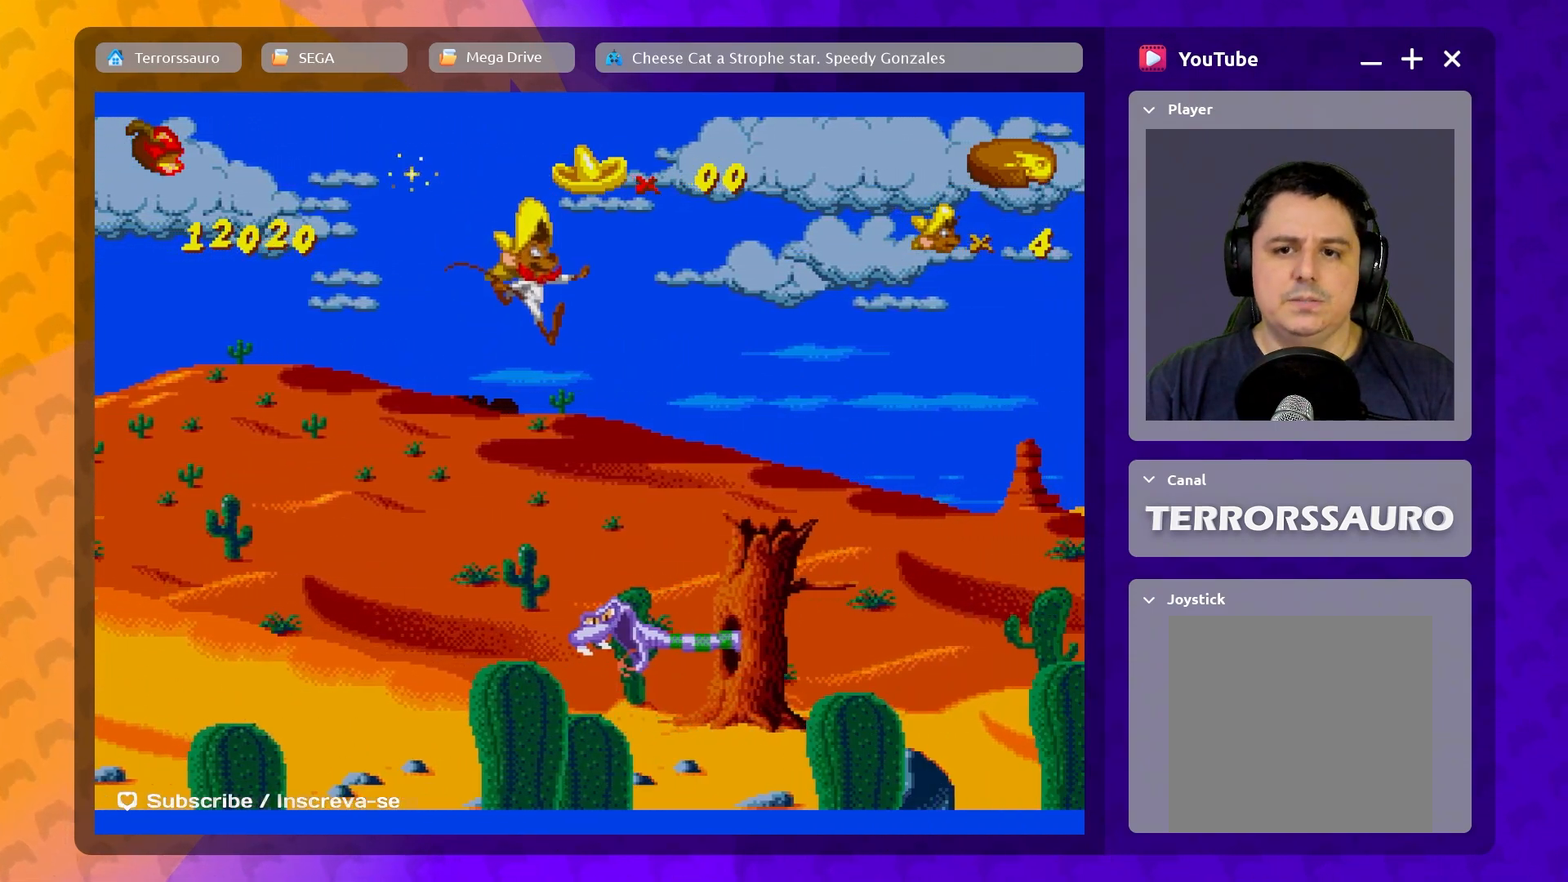
{"buttons": [], "left_stick": "right", "events": [[150, "B", "up"], [283, "left_stick", "center"], [467, "left_stick", "right"]]}
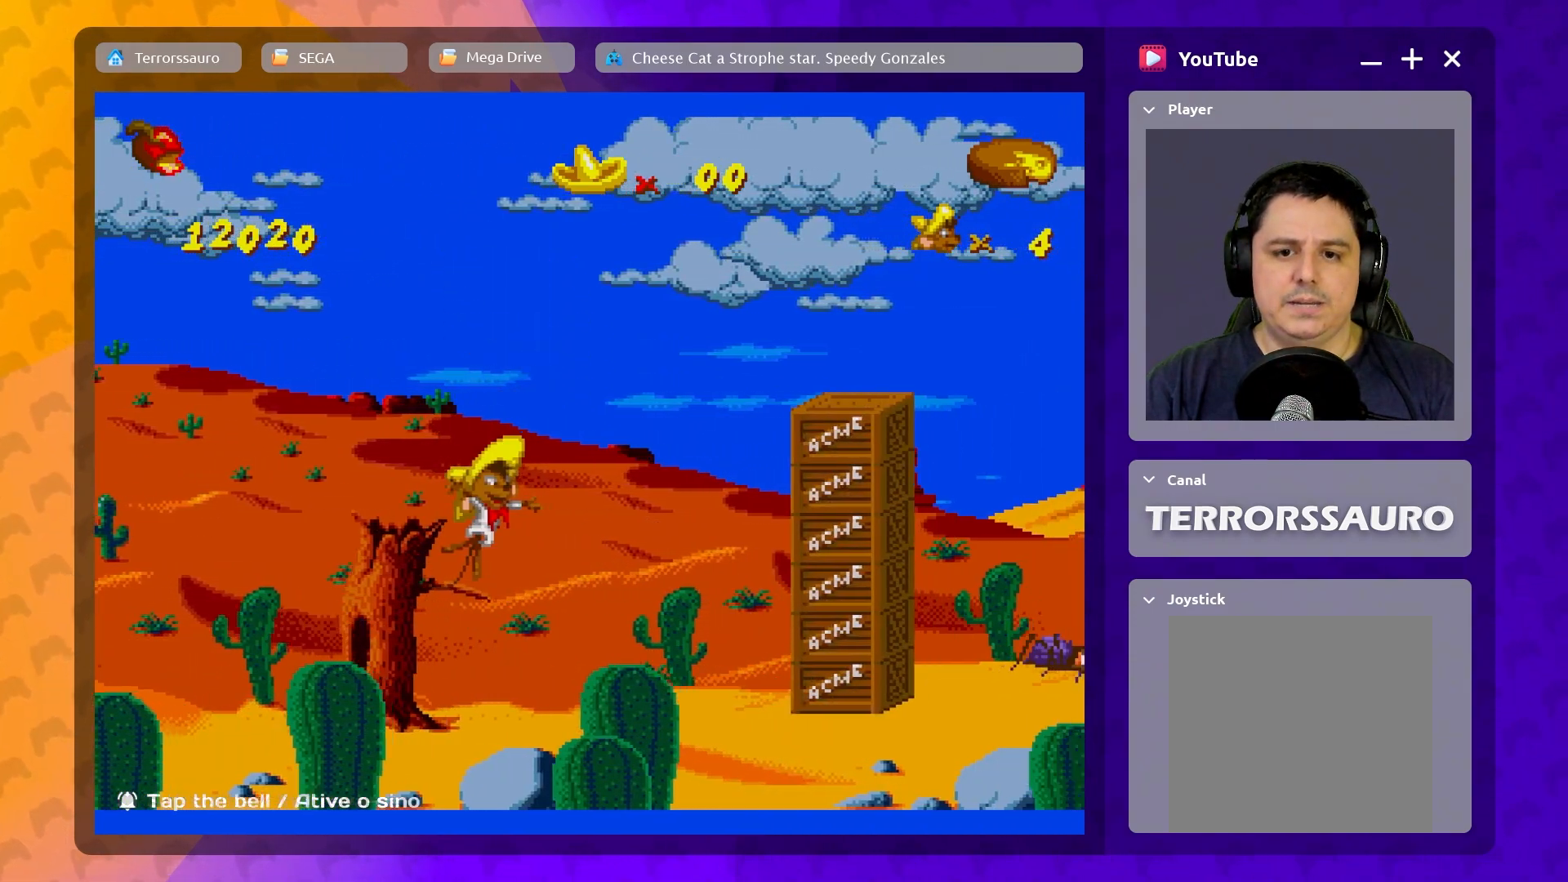
{"buttons": ["B"], "left_stick": "right", "events": [[150, "B", "down"]]}
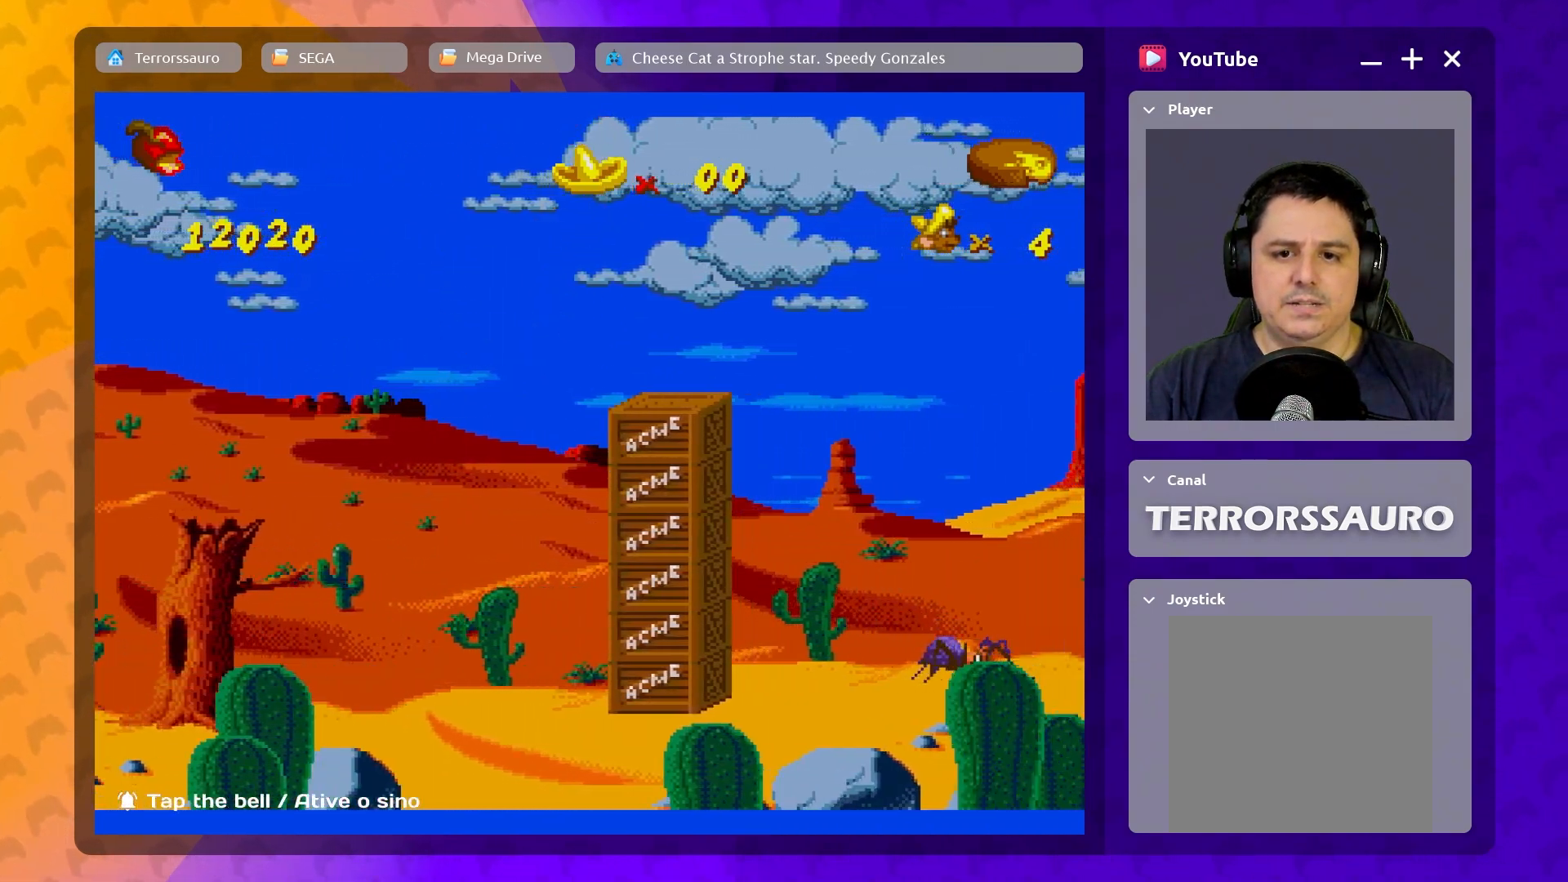
{"buttons": [], "left_stick": "right", "events": [[50, "B", "up"]]}
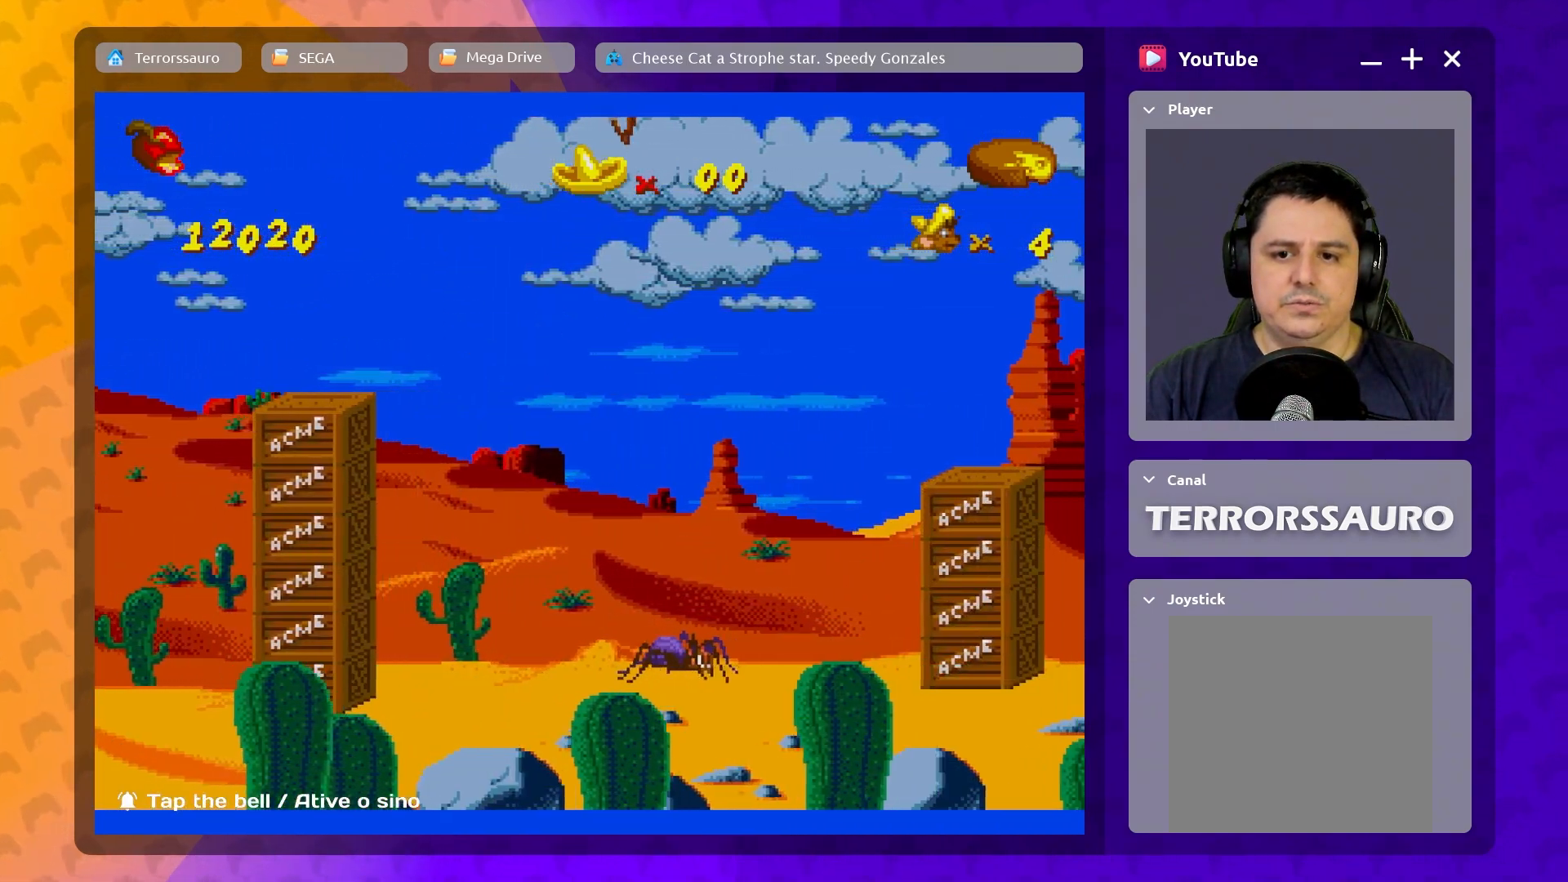
{"buttons": [], "left_stick": "center", "events": [[367, "left_stick", "center"]]}
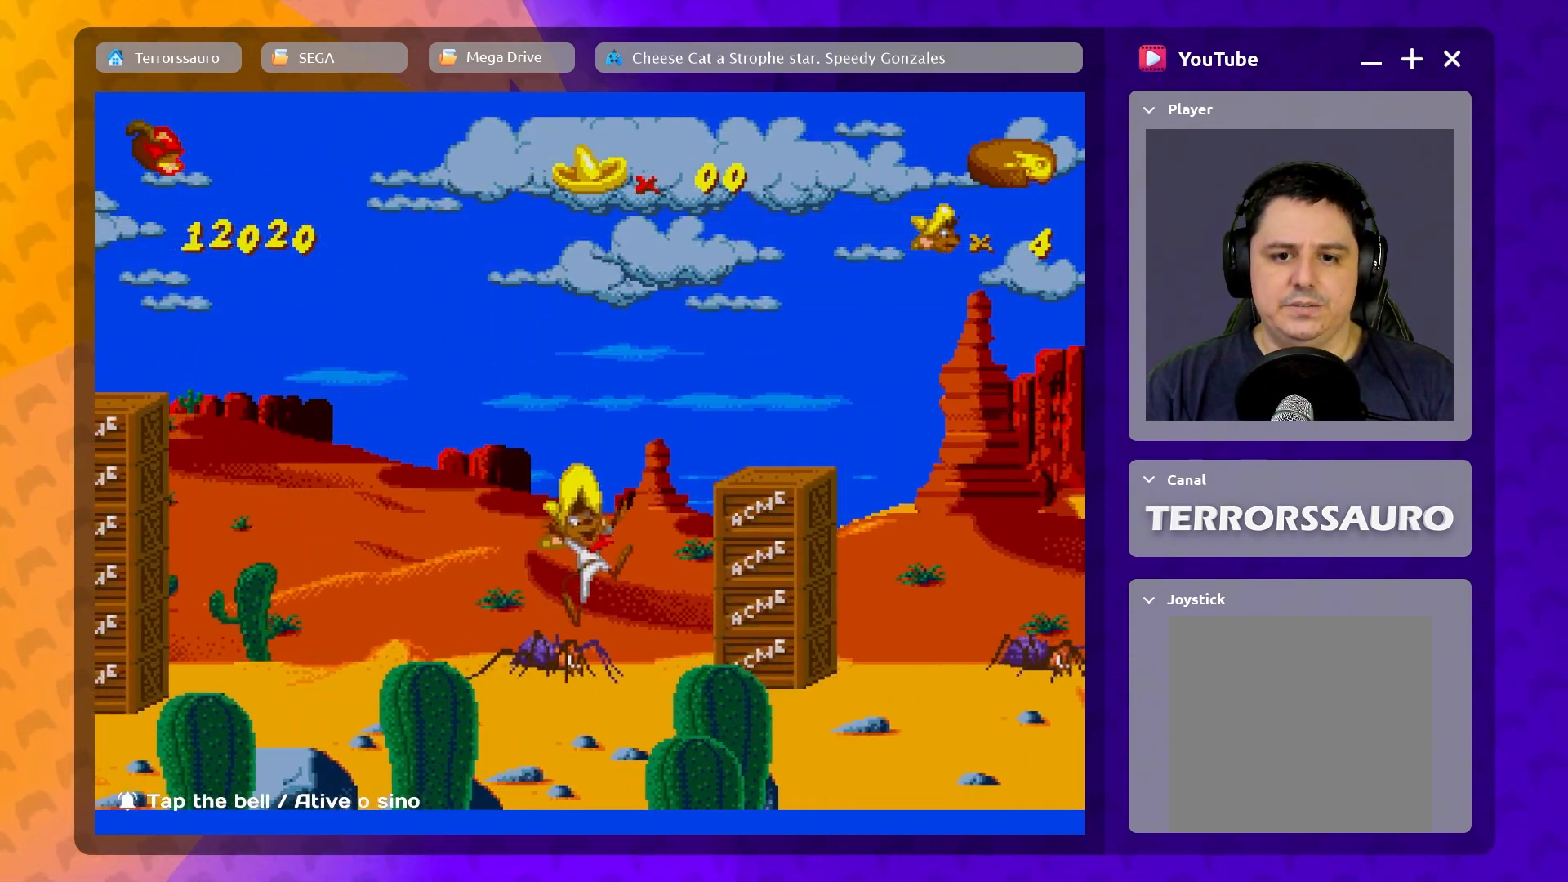
{"buttons": ["B"], "left_stick": "right", "events": [[33, "B", "down"], [117, "left_stick", "right"]]}
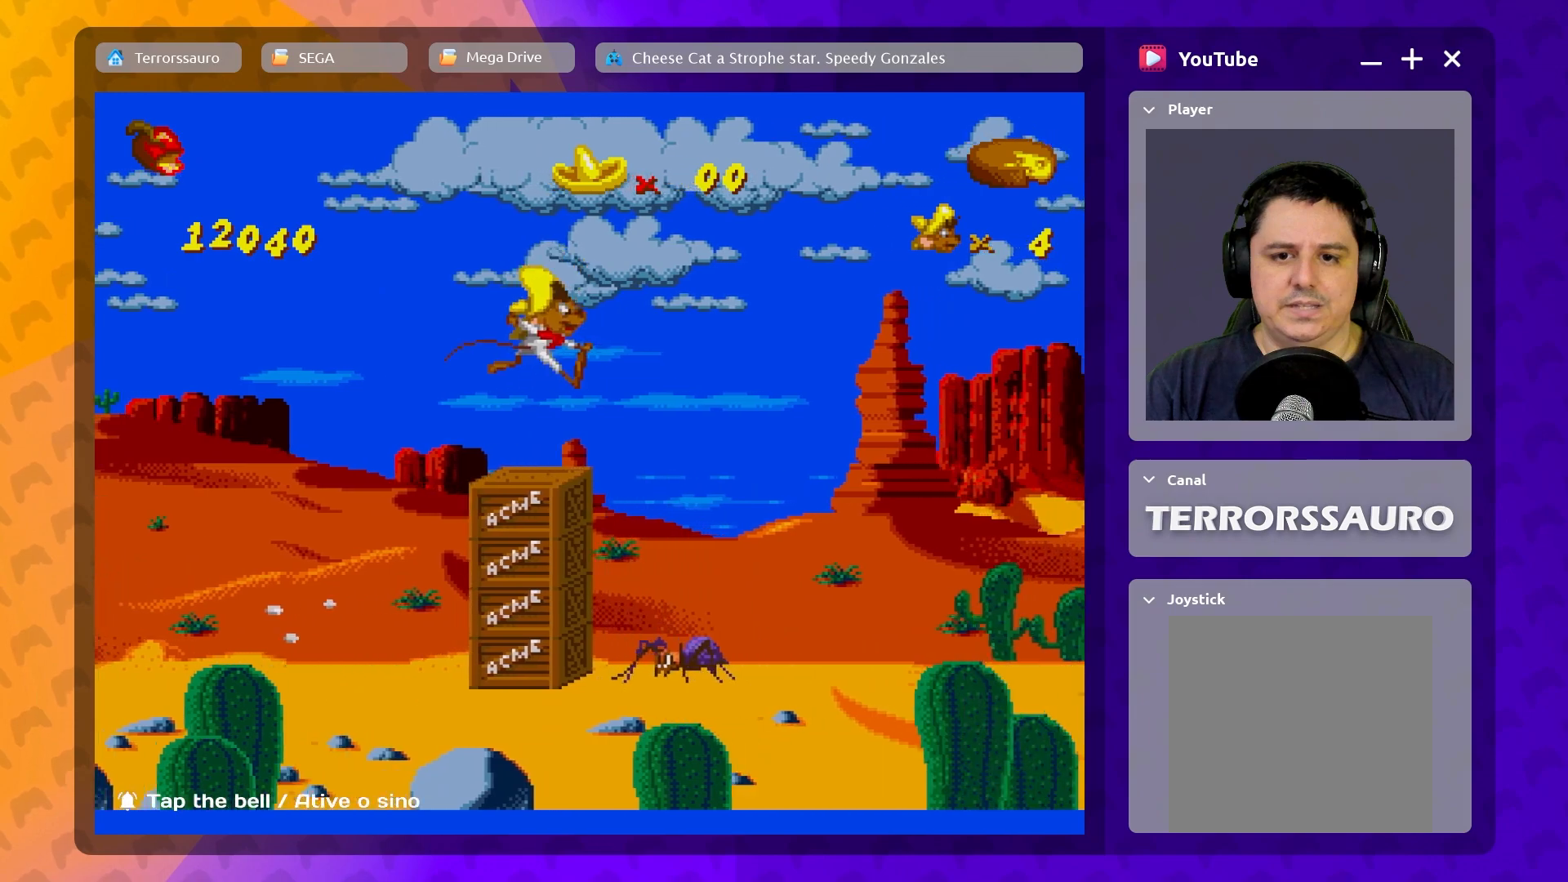
{"buttons": [], "left_stick": "right", "events": [[67, "B", "up"], [250, "left_stick", "center"], [467, "left_stick", "right"]]}
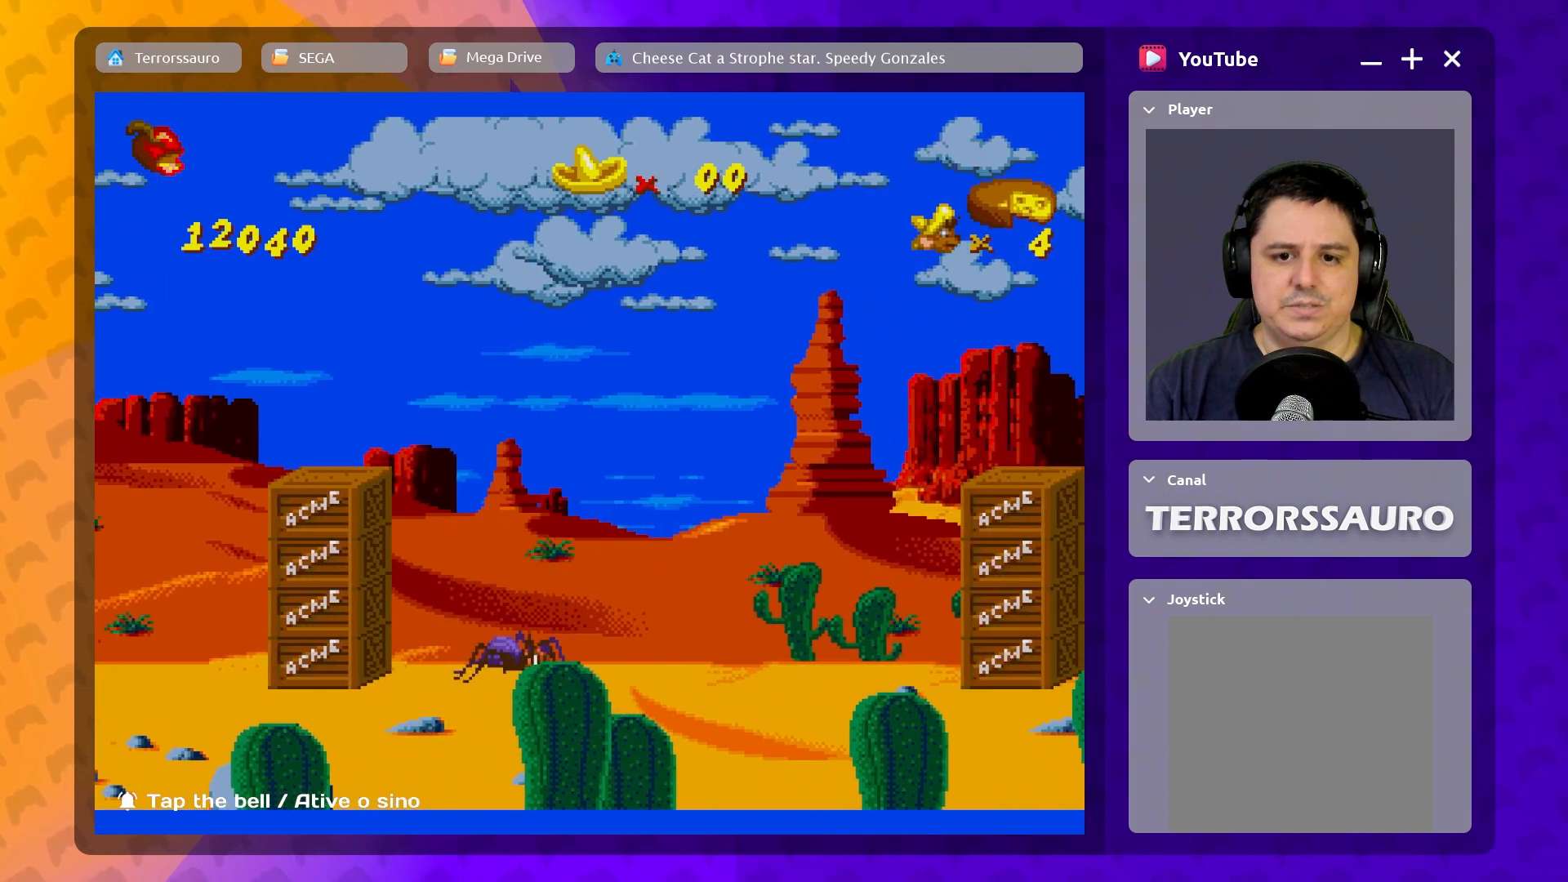
{"buttons": ["B"], "left_stick": "right", "events": [[383, "B", "down"]]}
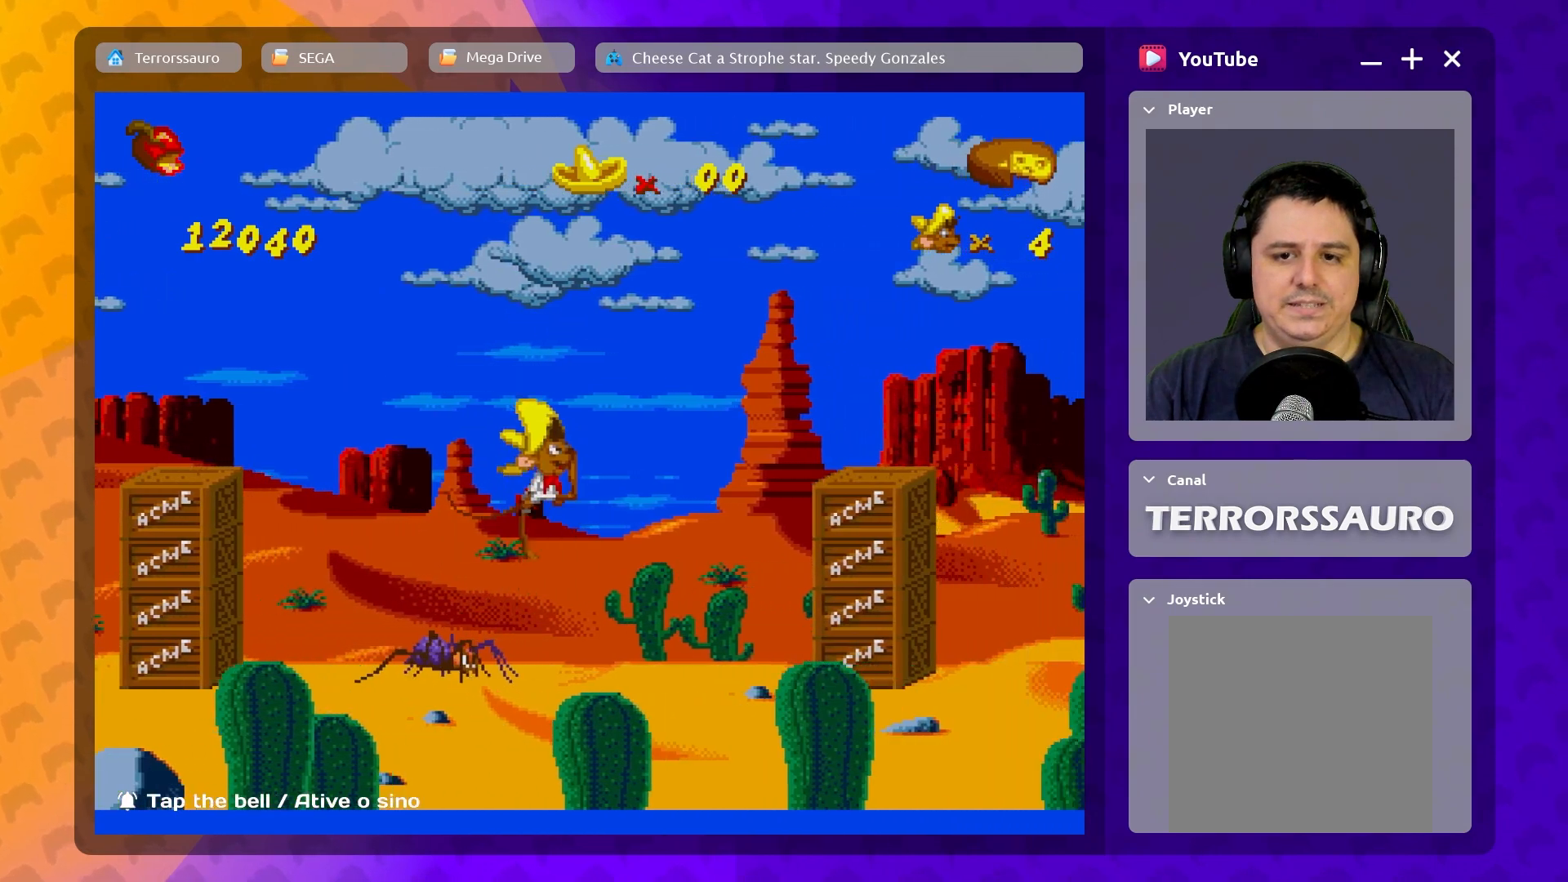
{"buttons": [], "left_stick": "right", "events": [[350, "B", "up"]]}